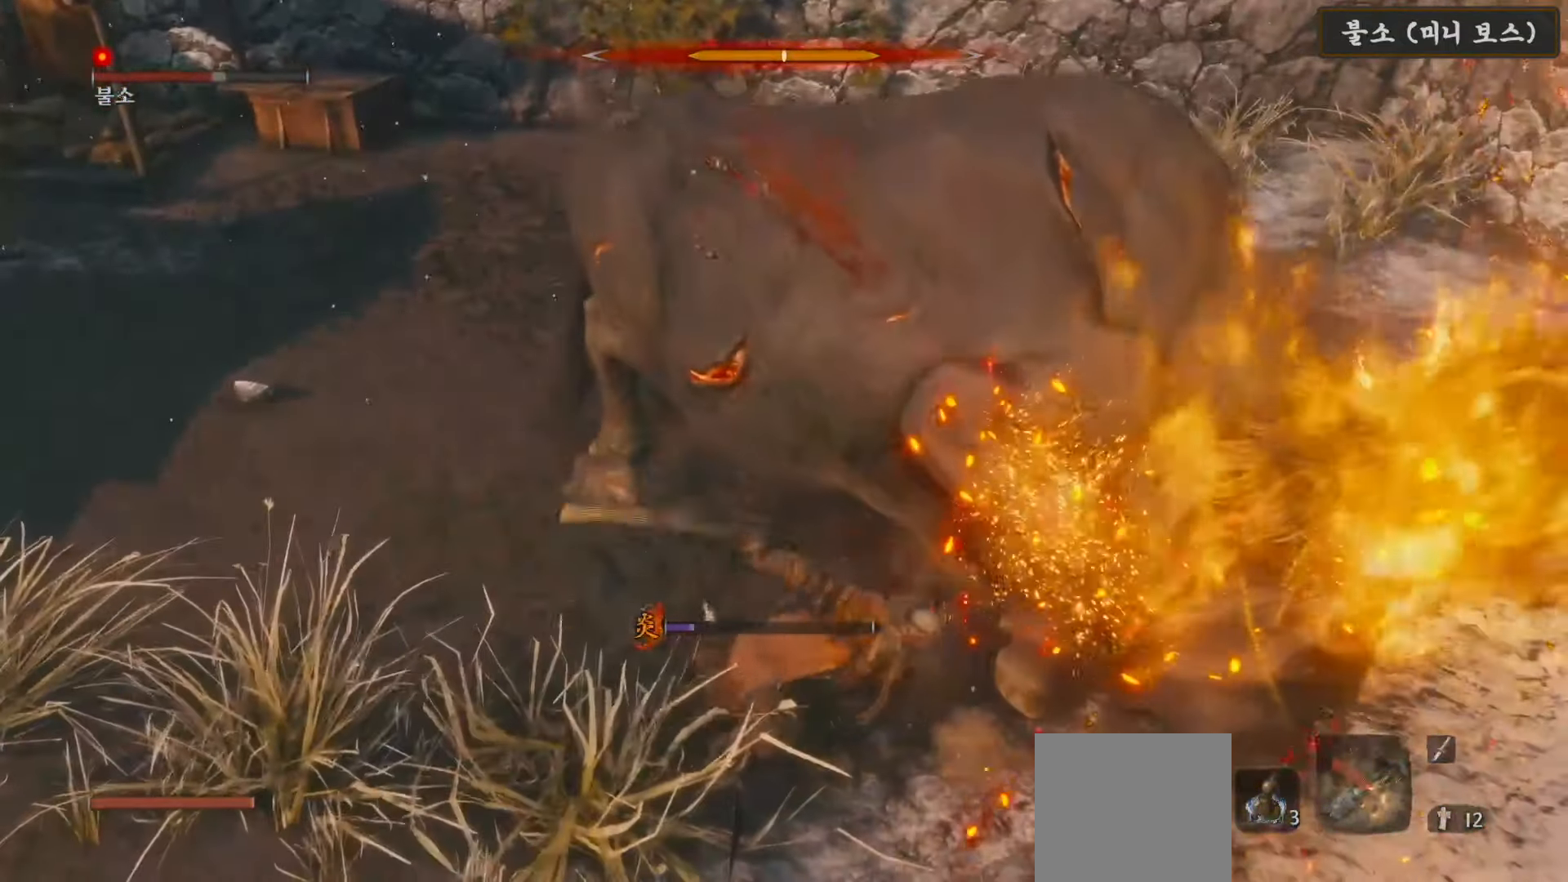
Gameplay with a controller (Xbox layout); each line is a JSON object with the inputs held at the frame after it. "events" lists button and stick changes between this image and that frame as [ms after this image, input, new state], when the widget could be followed in between.
{"buttons": ["R1"], "left_stick": "up", "right_stick": "center", "events": [[67, "R1", "down"], [150, "R1", "up"], [183, "right_stick", "center"], [283, "R1", "down"], [367, "R1", "up"], [467, "R1", "down"]]}
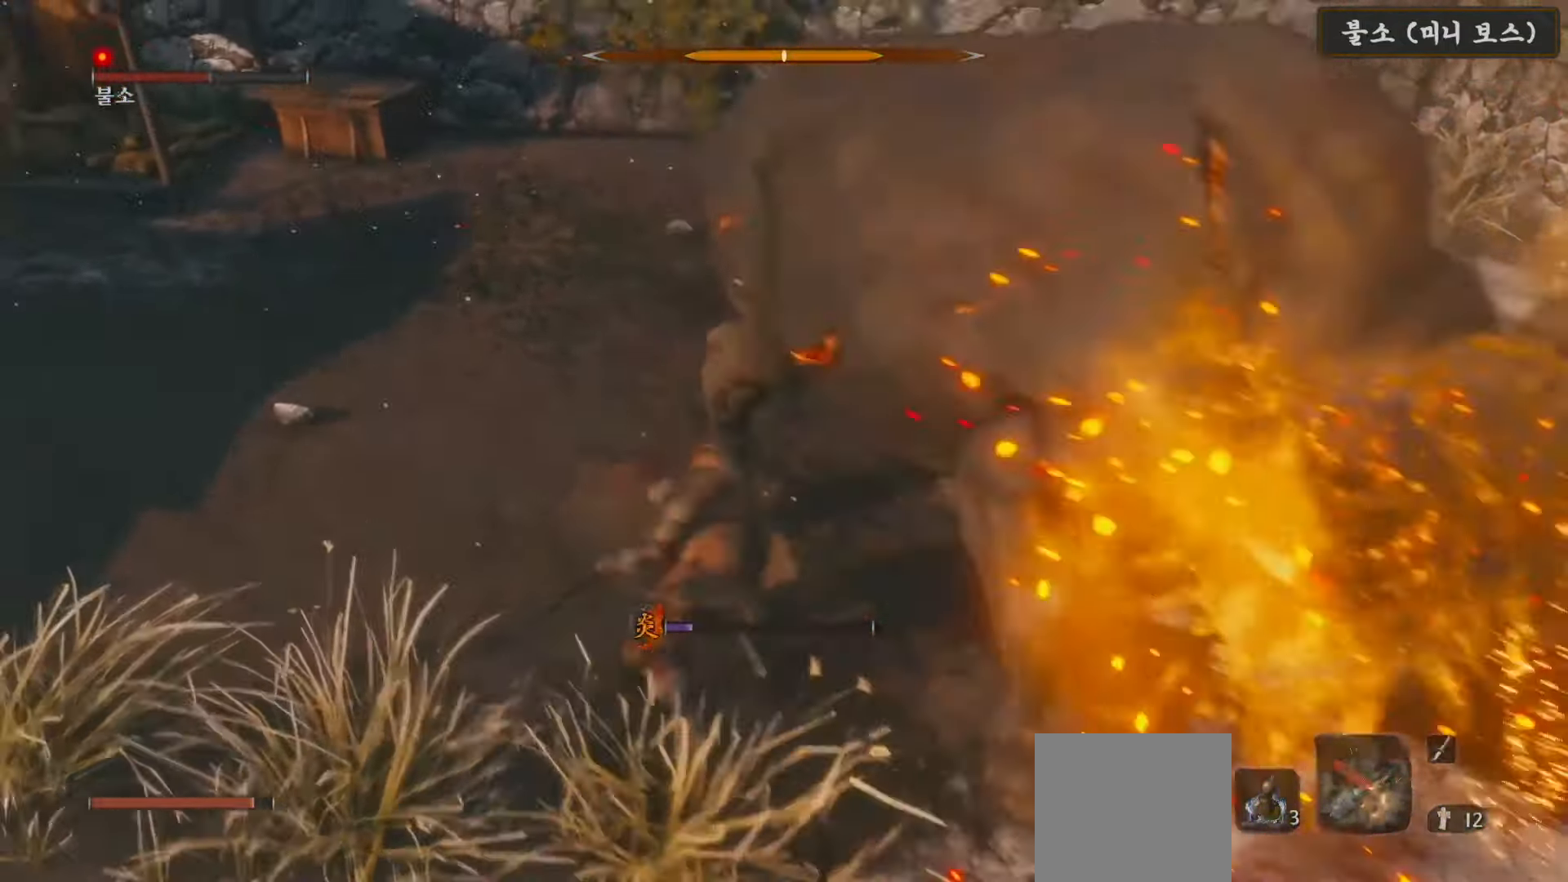
{"buttons": [], "left_stick": "up-right", "right_stick": "center", "events": [[50, "R1", "up"], [100, "right_stick", "down-right"], [167, "R1", "down"], [200, "left_stick", "up-right"], [250, "R1", "up"], [317, "right_stick", "right"], [350, "R1", "down"], [433, "right_stick", "center"], [467, "R1", "up"]]}
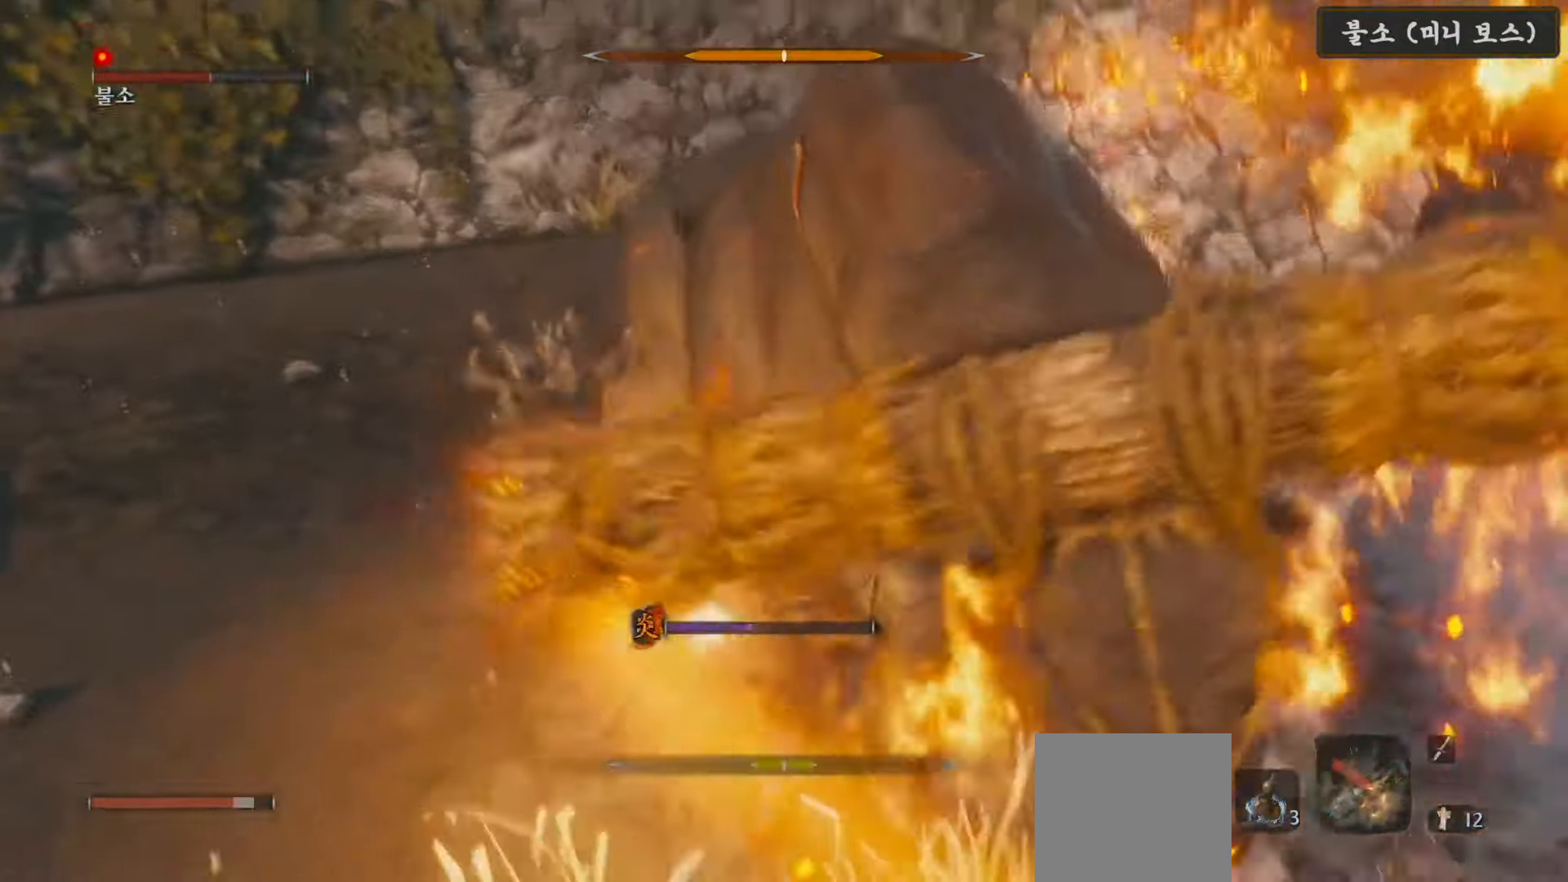
{"buttons": [], "left_stick": "up", "right_stick": "center", "events": [[67, "R1", "down"], [150, "R1", "up"], [217, "right_stick", "right"], [250, "R1", "down"], [350, "R1", "up"], [417, "left_stick", "up"], [417, "right_stick", "center"]]}
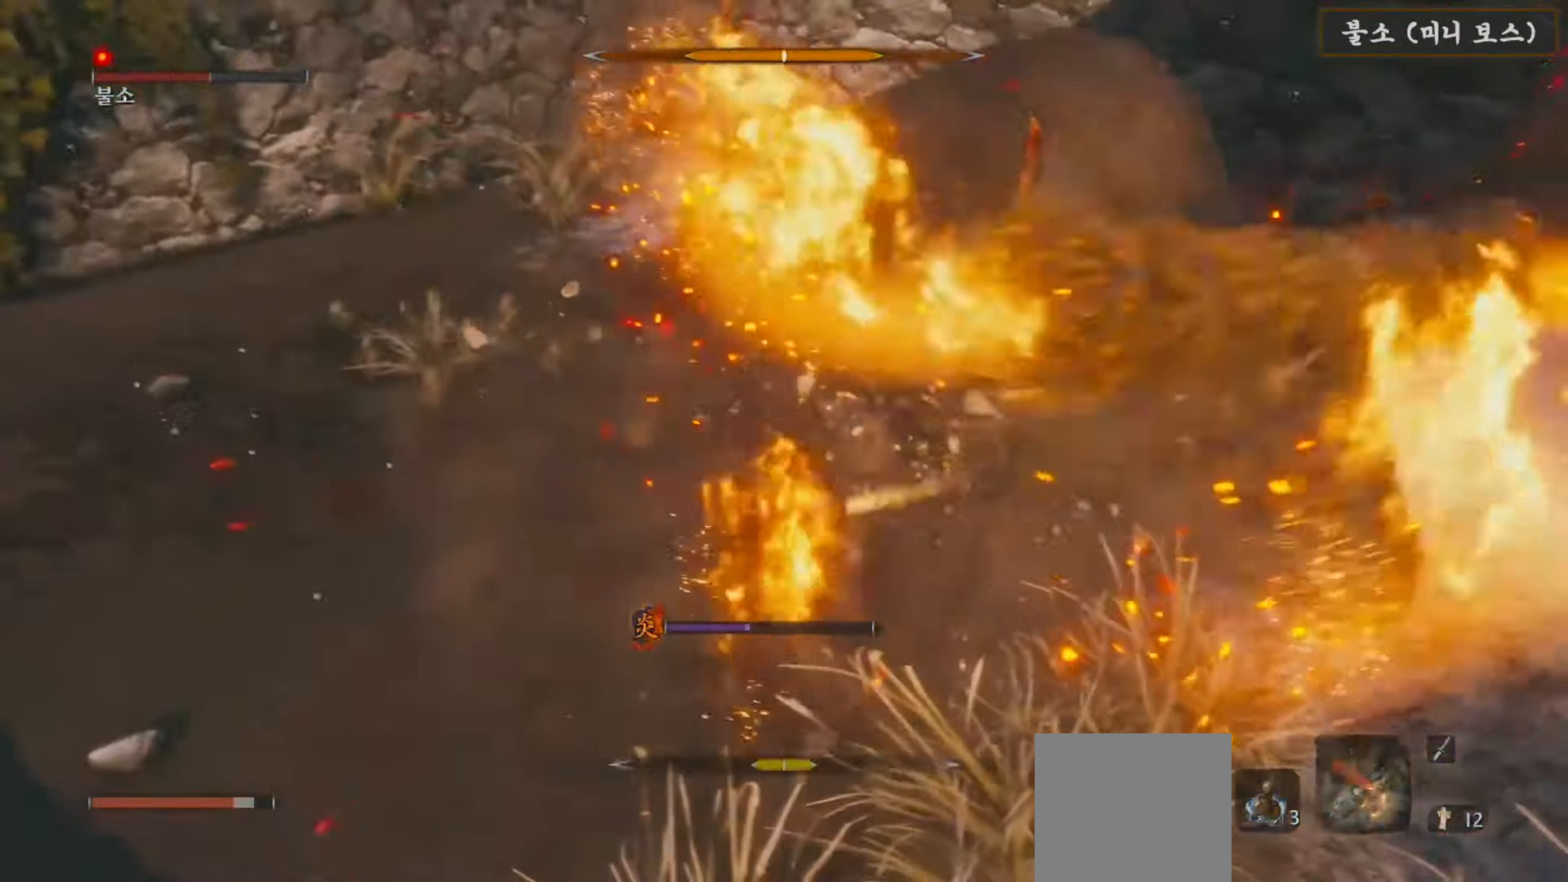
{"buttons": [], "left_stick": "up-right", "right_stick": "down-right", "events": [[83, "B", "down"], [200, "B", "up"], [267, "left_stick", "up-right"], [367, "right_stick", "down-right"]]}
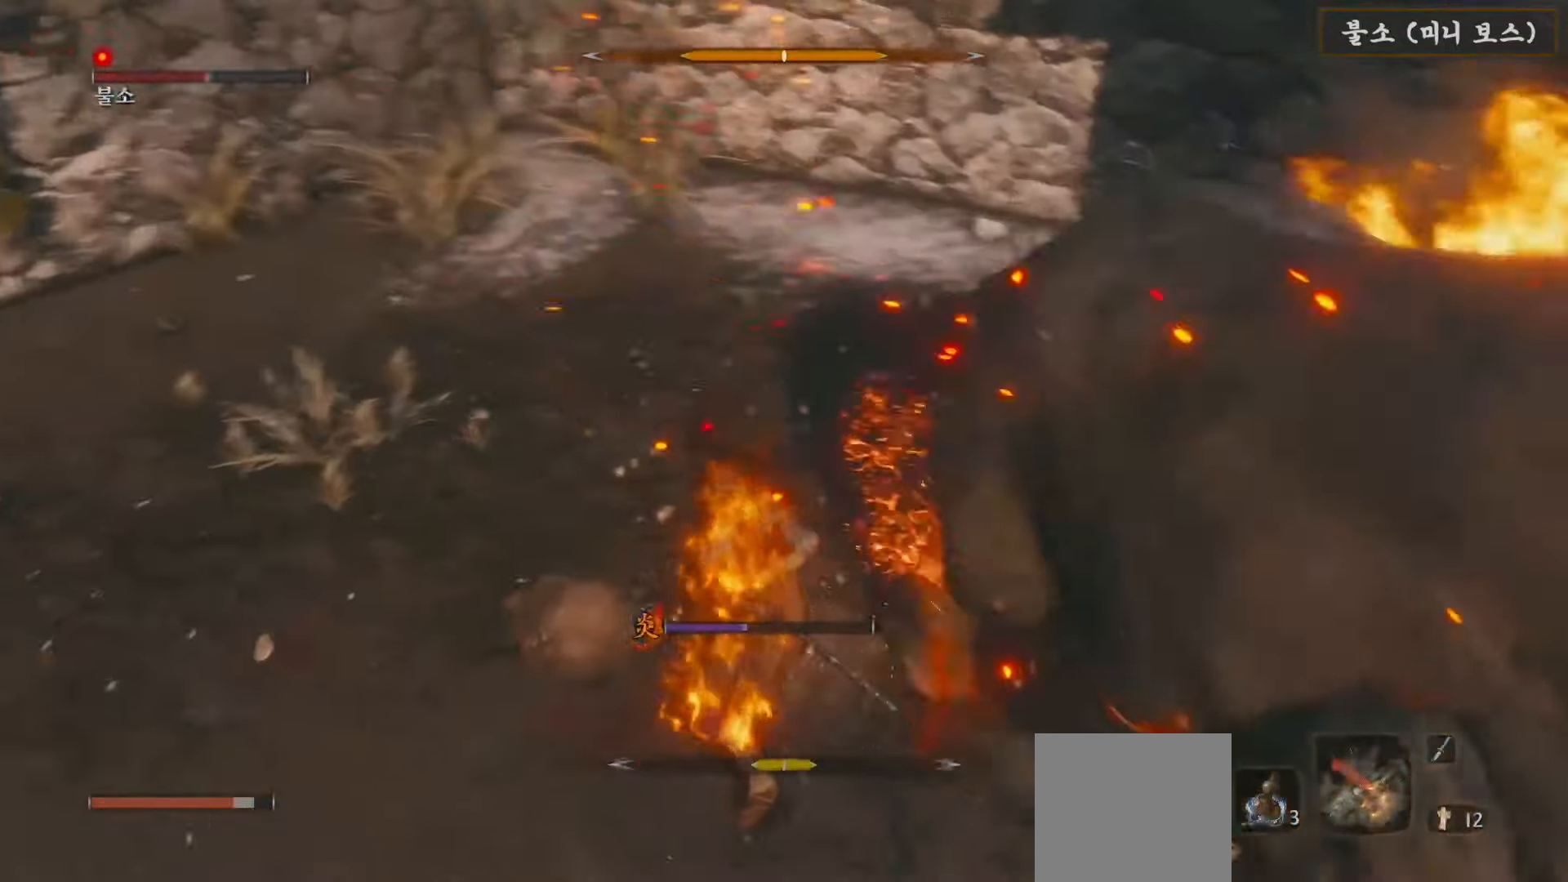
{"buttons": [], "left_stick": "up-right", "right_stick": "right", "events": [[50, "R1", "down"], [50, "right_stick", "right"], [167, "R1", "up"], [300, "R1", "down"], [350, "R1", "up"]]}
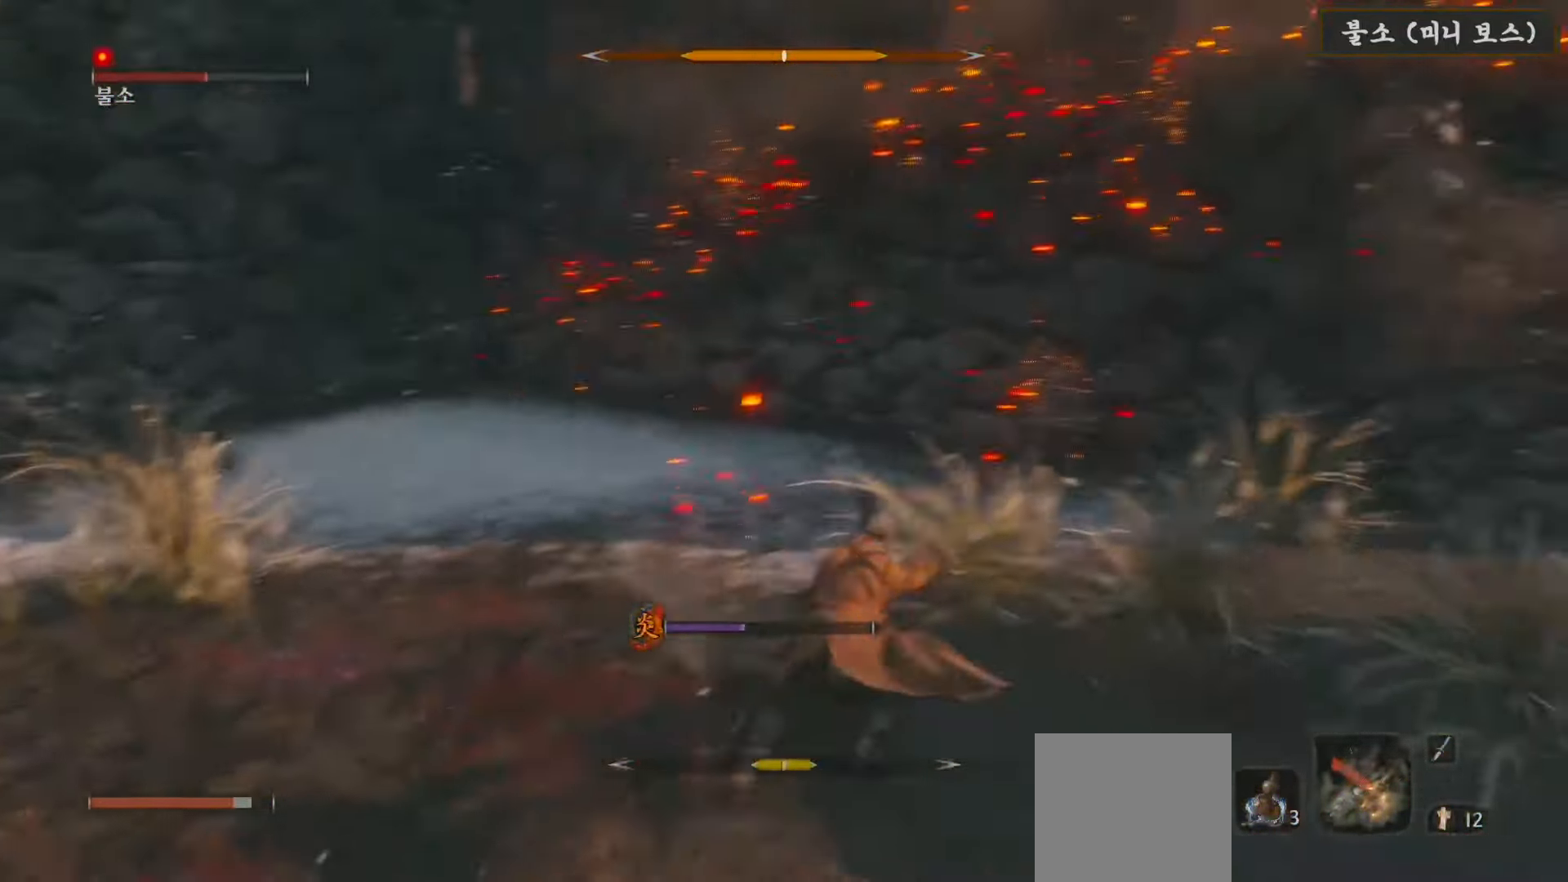
{"buttons": [], "left_stick": "down", "right_stick": "center", "events": [[217, "left_stick", "up"], [300, "right_stick", "center"], [417, "left_stick", "down"]]}
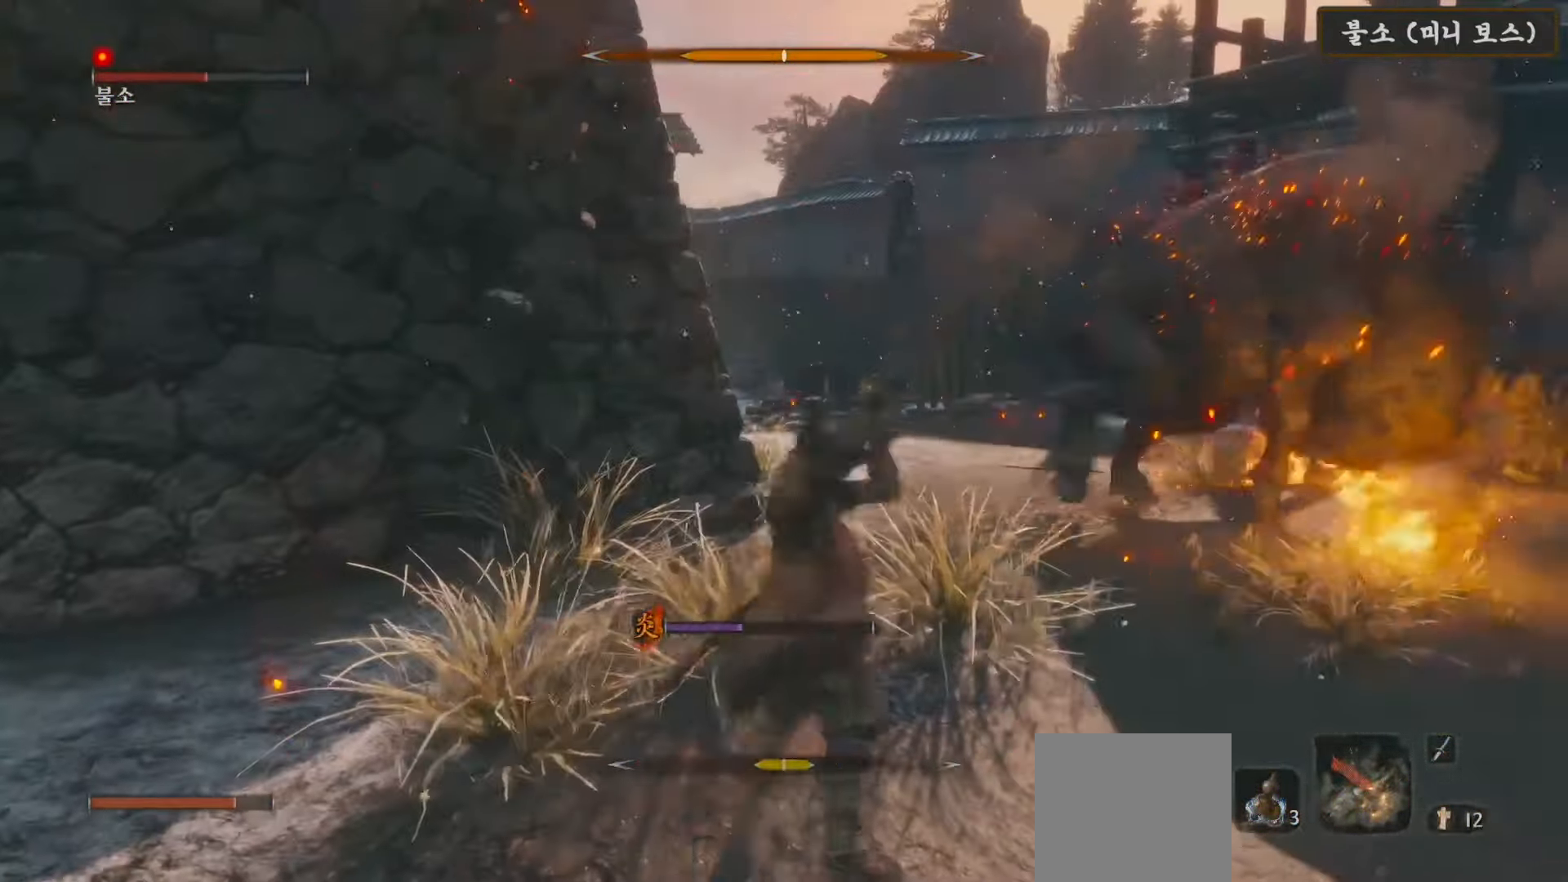
{"buttons": [], "left_stick": "down", "right_stick": "center", "events": [[100, "R3", "down"], [183, "right_stick", "right"], [233, "R3", "up"], [233, "right_stick", "center"]]}
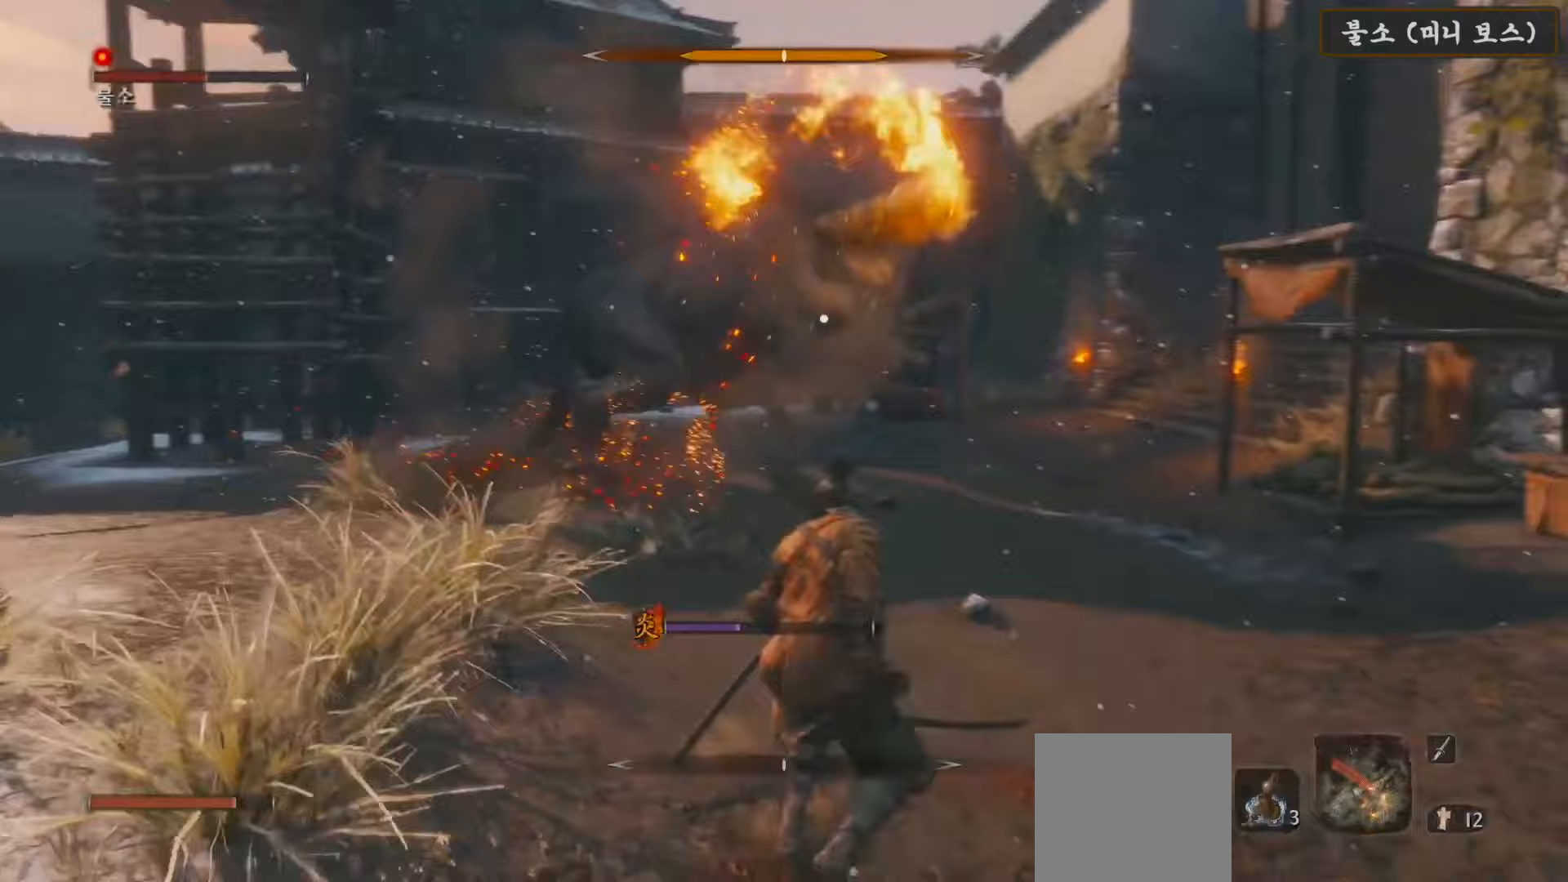
{"buttons": [], "left_stick": "down-right", "right_stick": "center", "events": [[383, "left_stick", "down-right"]]}
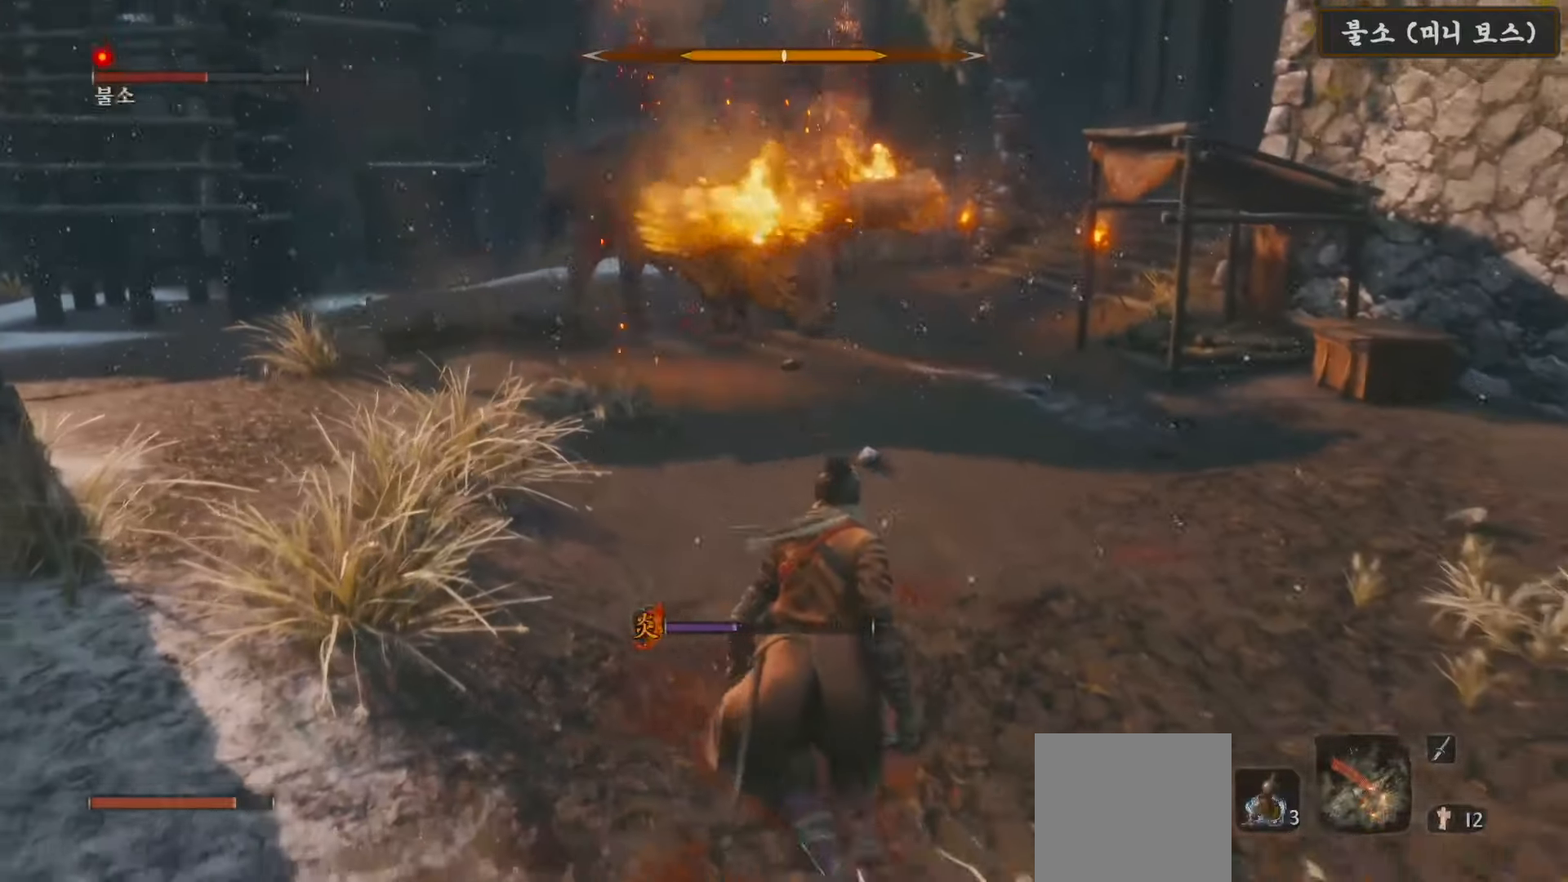
{"buttons": [], "left_stick": "down-right", "right_stick": "center", "events": [[300, "right_stick", "left"], [450, "right_stick", "center"]]}
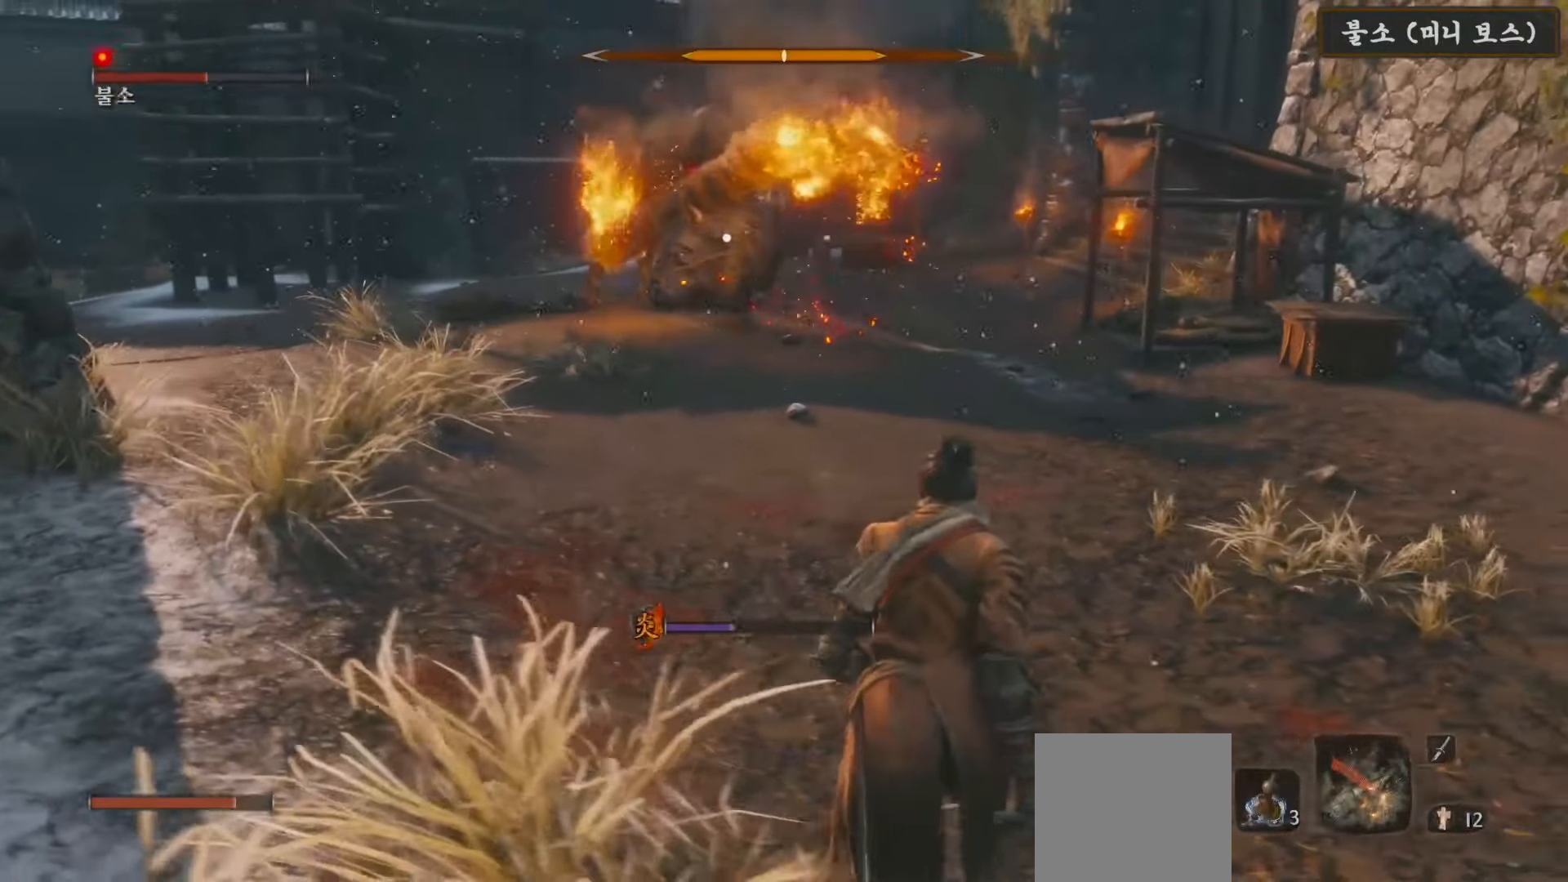
{"buttons": [], "left_stick": "up", "right_stick": "center", "events": [[50, "R3", "down"], [167, "R3", "up"], [333, "R3", "down"], [417, "R3", "up"], [450, "left_stick", "up-right"], [500, "left_stick", "up"]]}
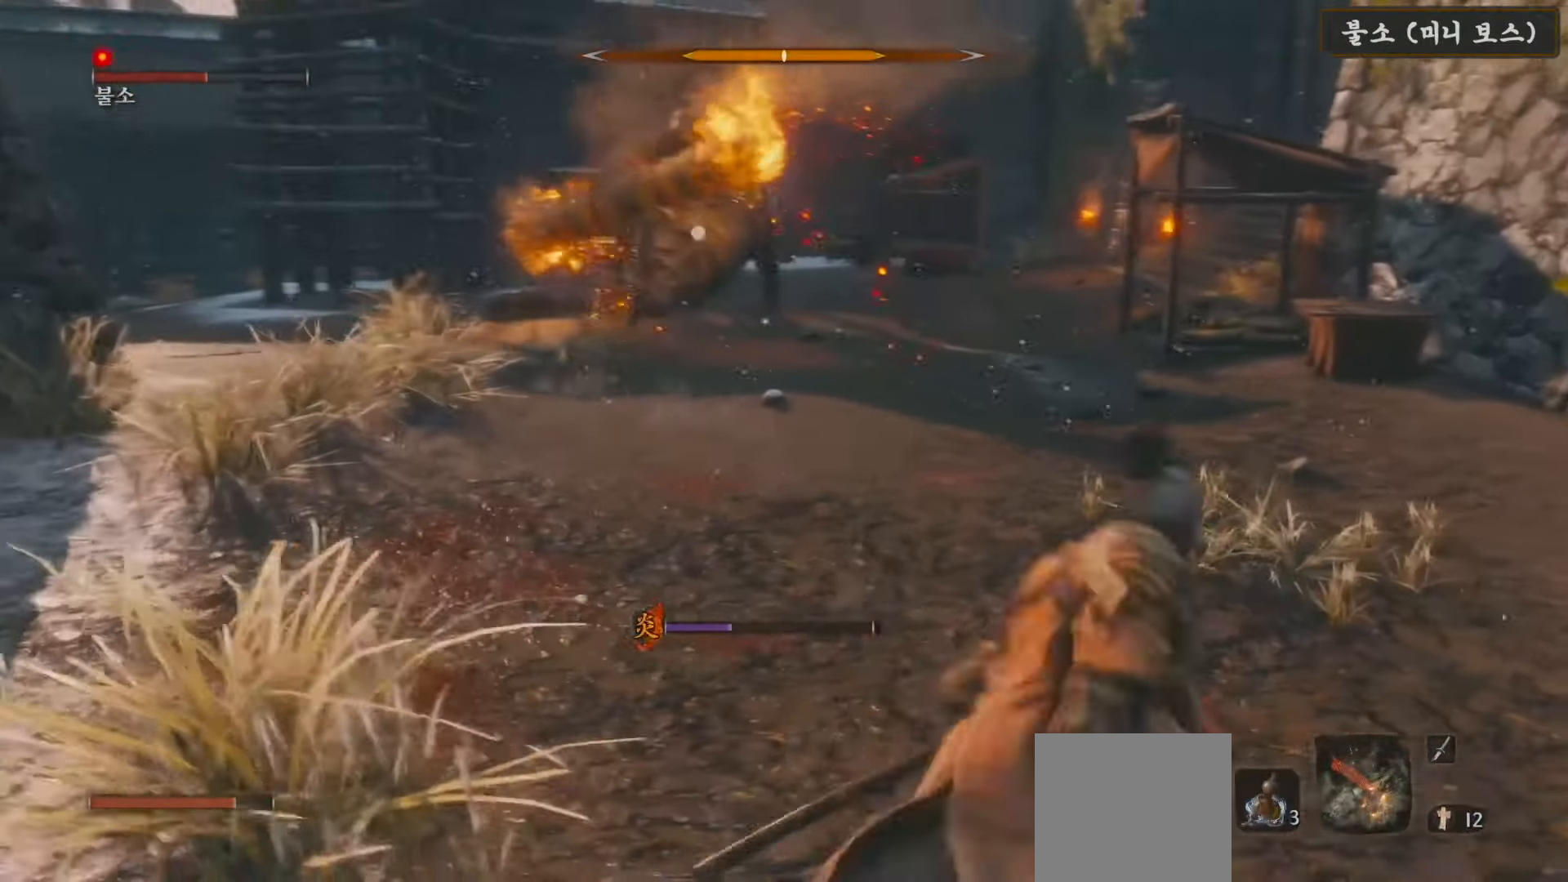
{"buttons": [], "left_stick": "center", "right_stick": "center", "events": [[350, "left_stick", "center"]]}
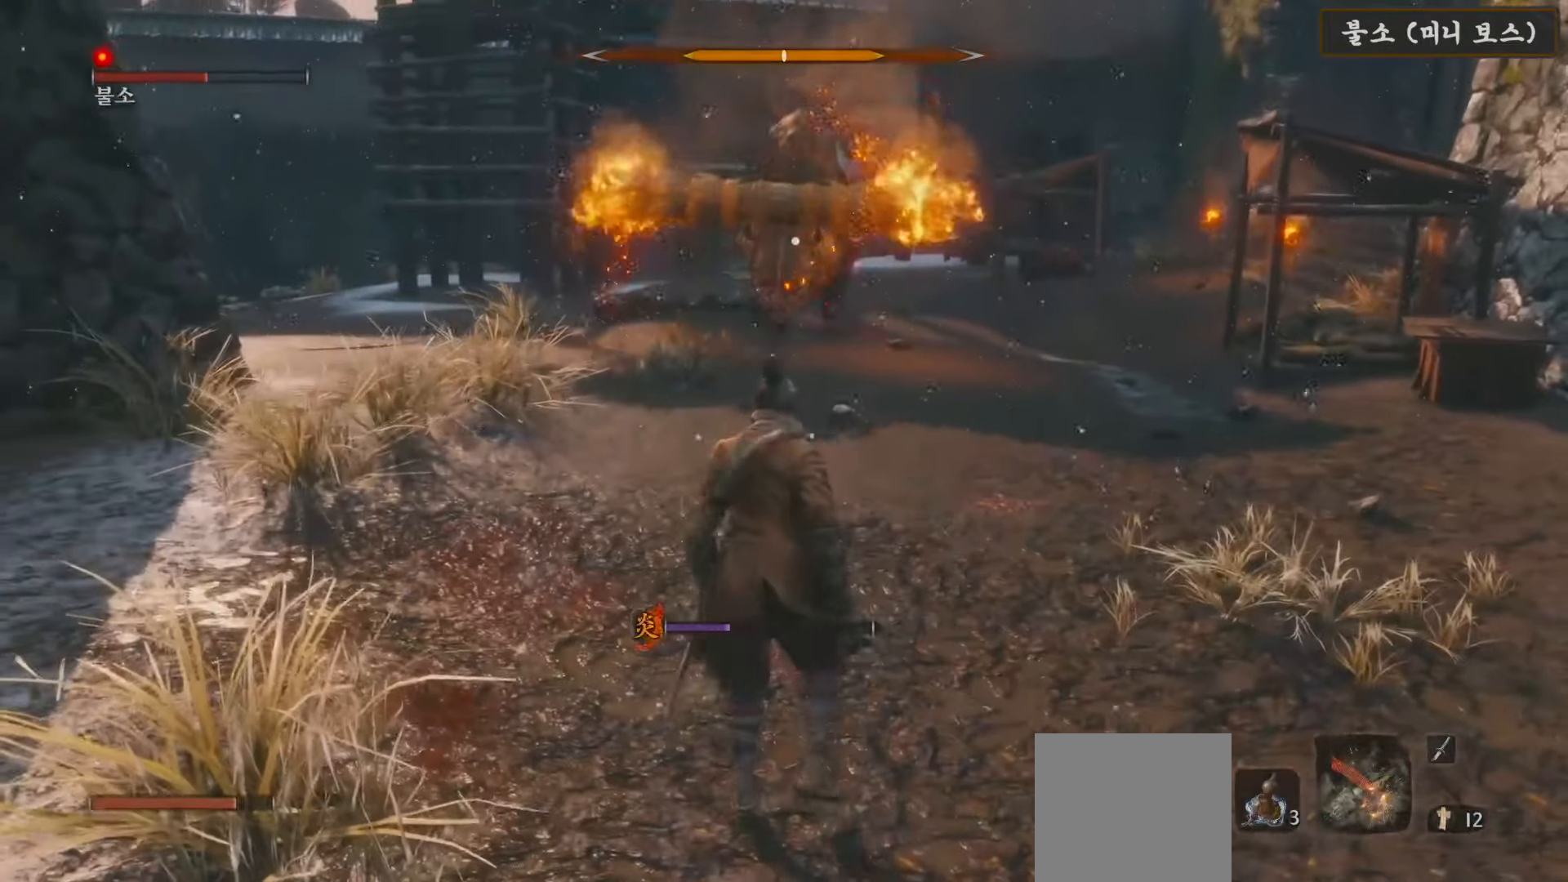
{"buttons": [], "left_stick": "down-left", "right_stick": "center", "events": [[117, "left_stick", "down"], [167, "left_stick", "down-left"]]}
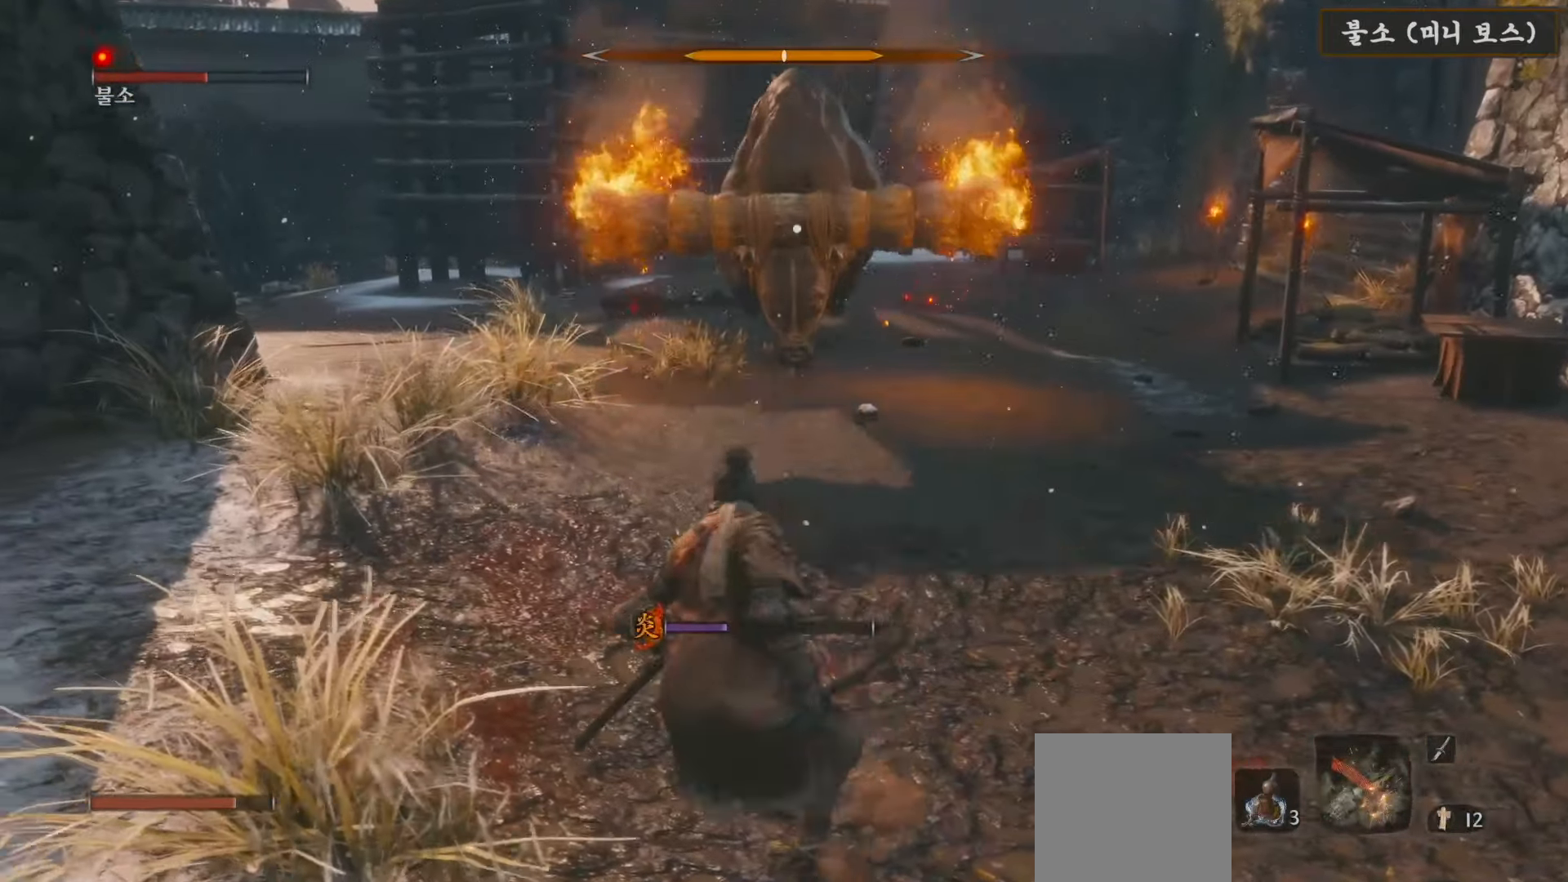
{"buttons": [], "left_stick": "down", "right_stick": "center", "events": [[350, "left_stick", "down"]]}
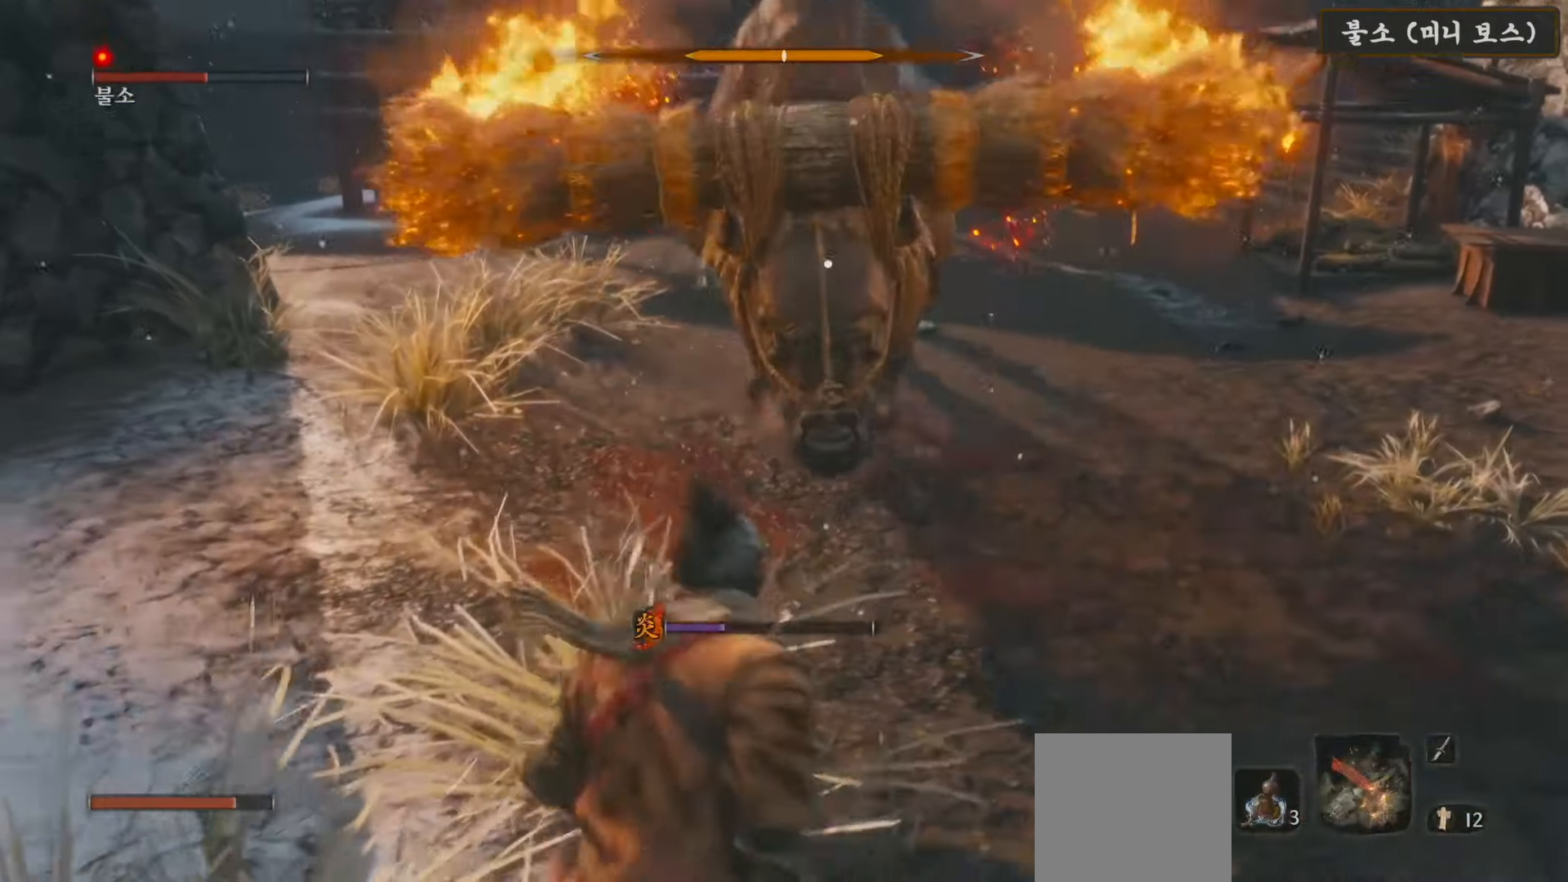
{"buttons": ["L1"], "left_stick": "center", "right_stick": "center", "events": [[17, "left_stick", "center"], [350, "L1", "down"], [367, "R3", "down"], [450, "R3", "up"]]}
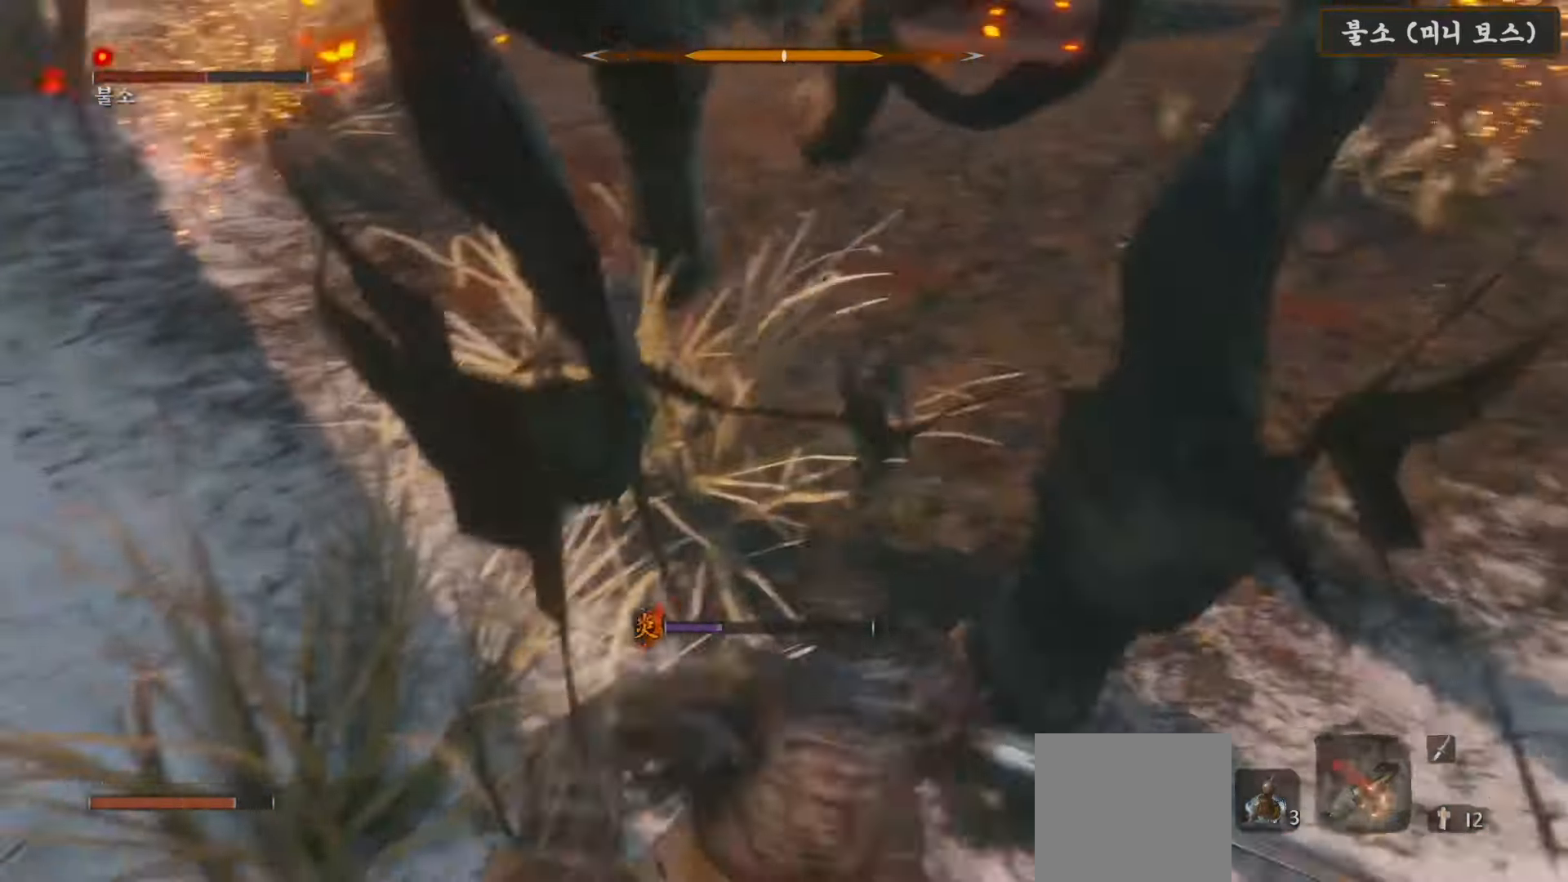
{"buttons": ["L1"], "left_stick": "up-left", "right_stick": "center", "events": [[400, "left_stick", "up-left"]]}
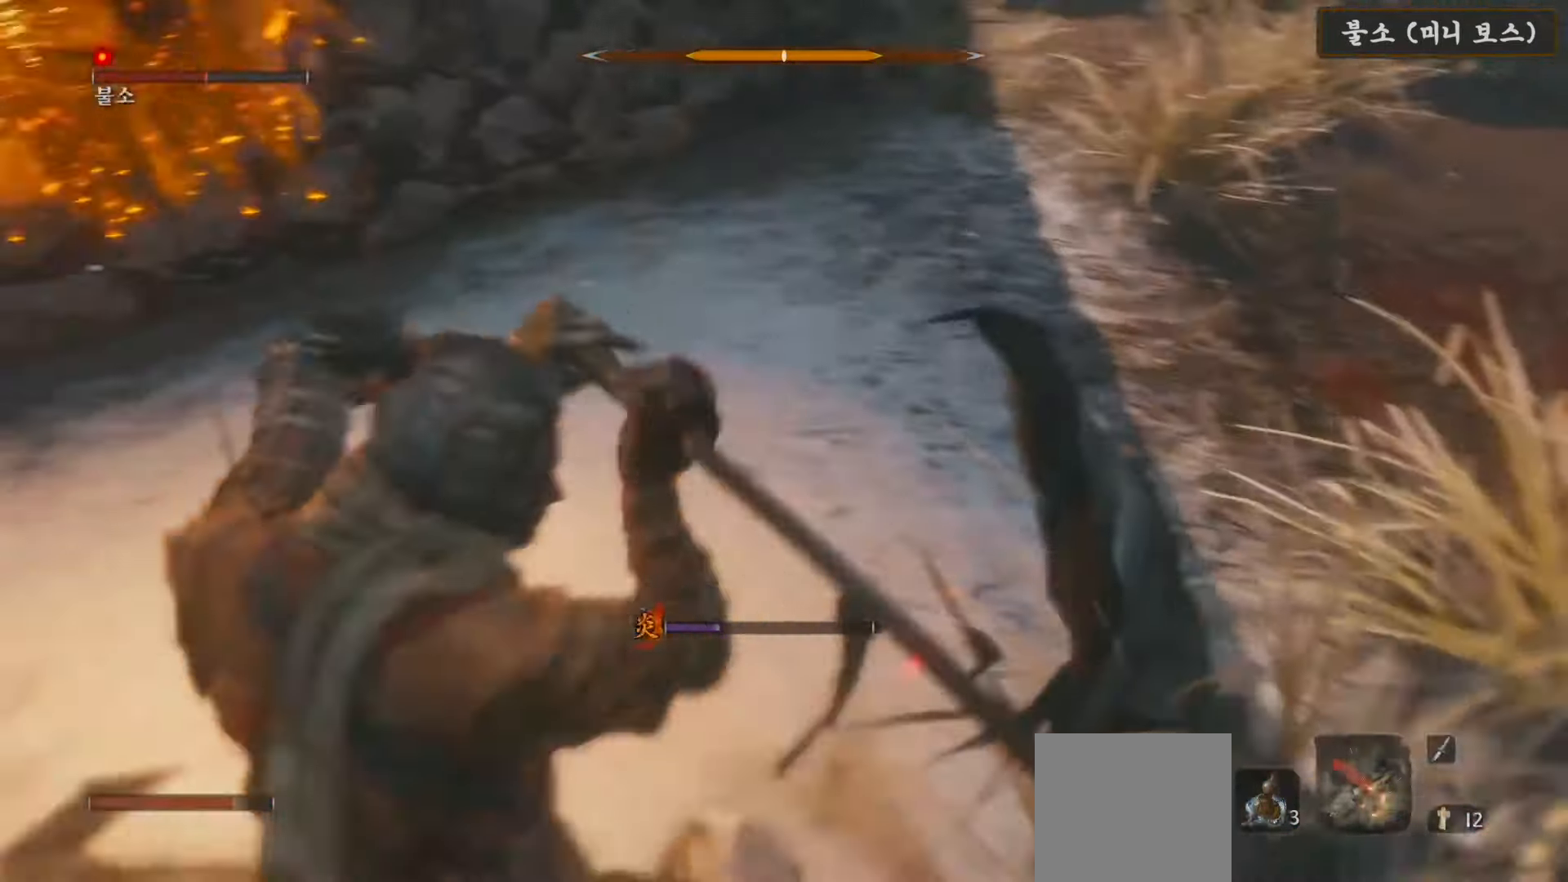
{"buttons": ["L1"], "left_stick": "up-right", "right_stick": "right", "events": [[200, "R3", "down"], [317, "right_stick", "right"], [333, "R3", "up"], [400, "left_stick", "up"], [500, "left_stick", "up-right"]]}
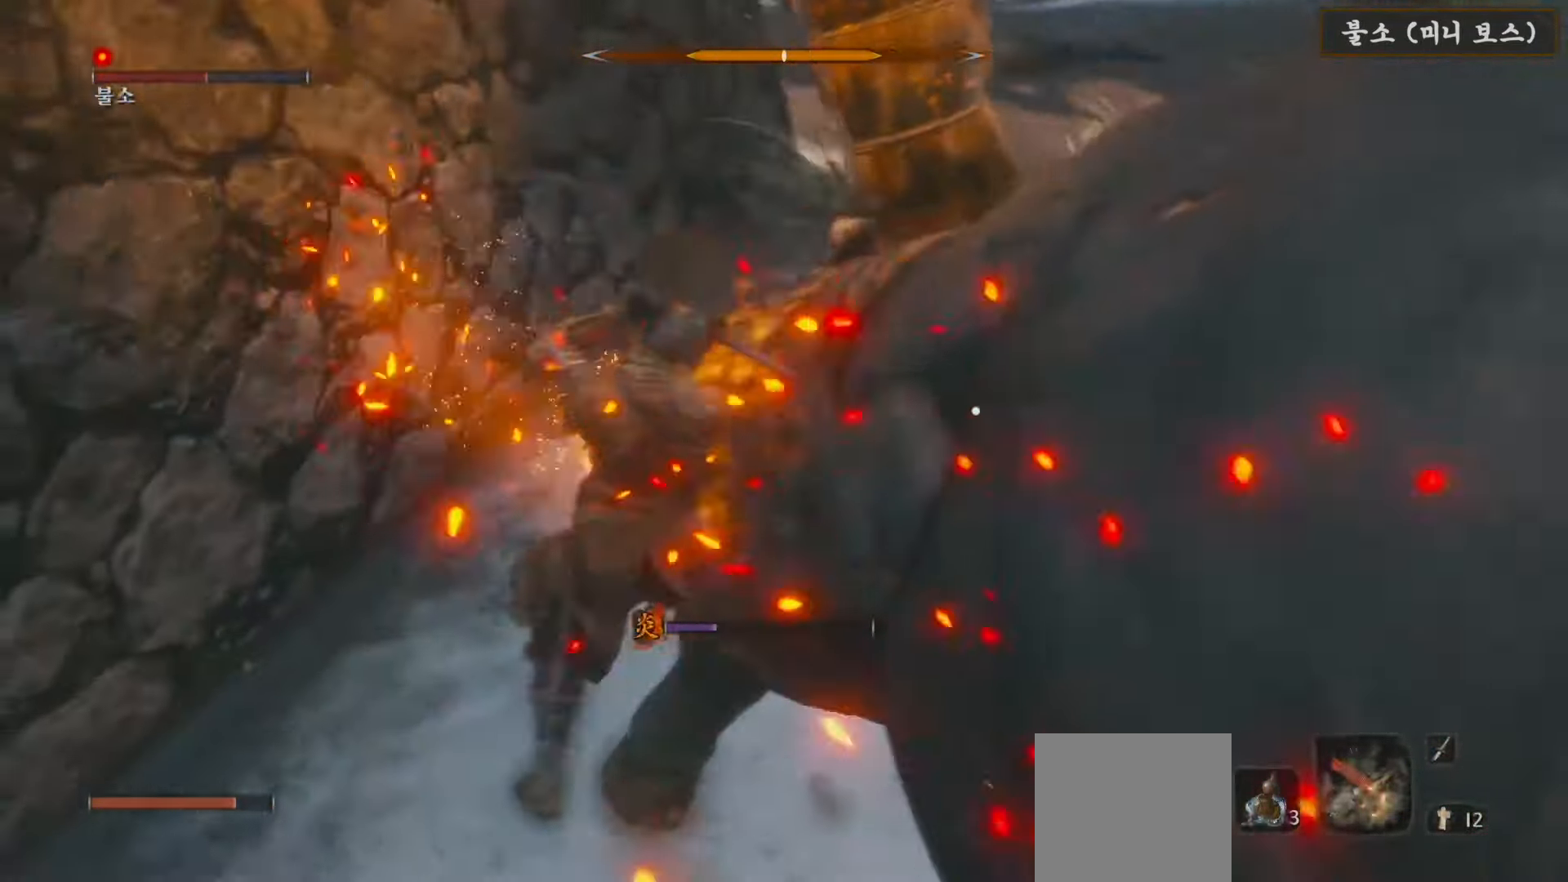
{"buttons": ["L1"], "left_stick": "right", "right_stick": "right", "events": [[383, "left_stick", "right"]]}
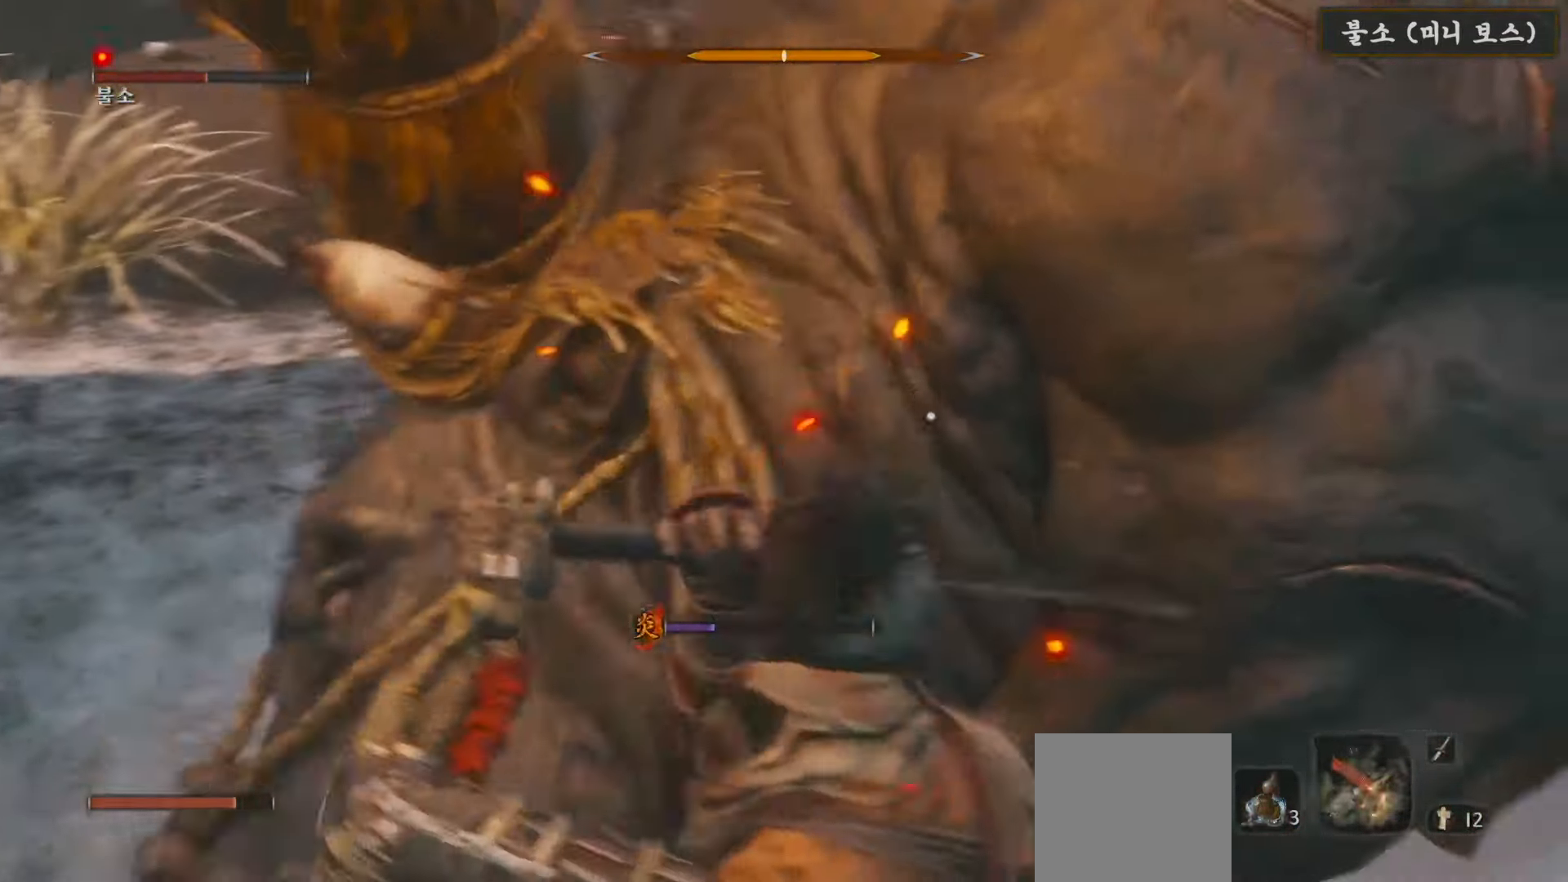
{"buttons": [], "left_stick": "right", "right_stick": "right", "events": [[150, "right_stick", "center"], [350, "L1", "up"], [400, "right_stick", "right"]]}
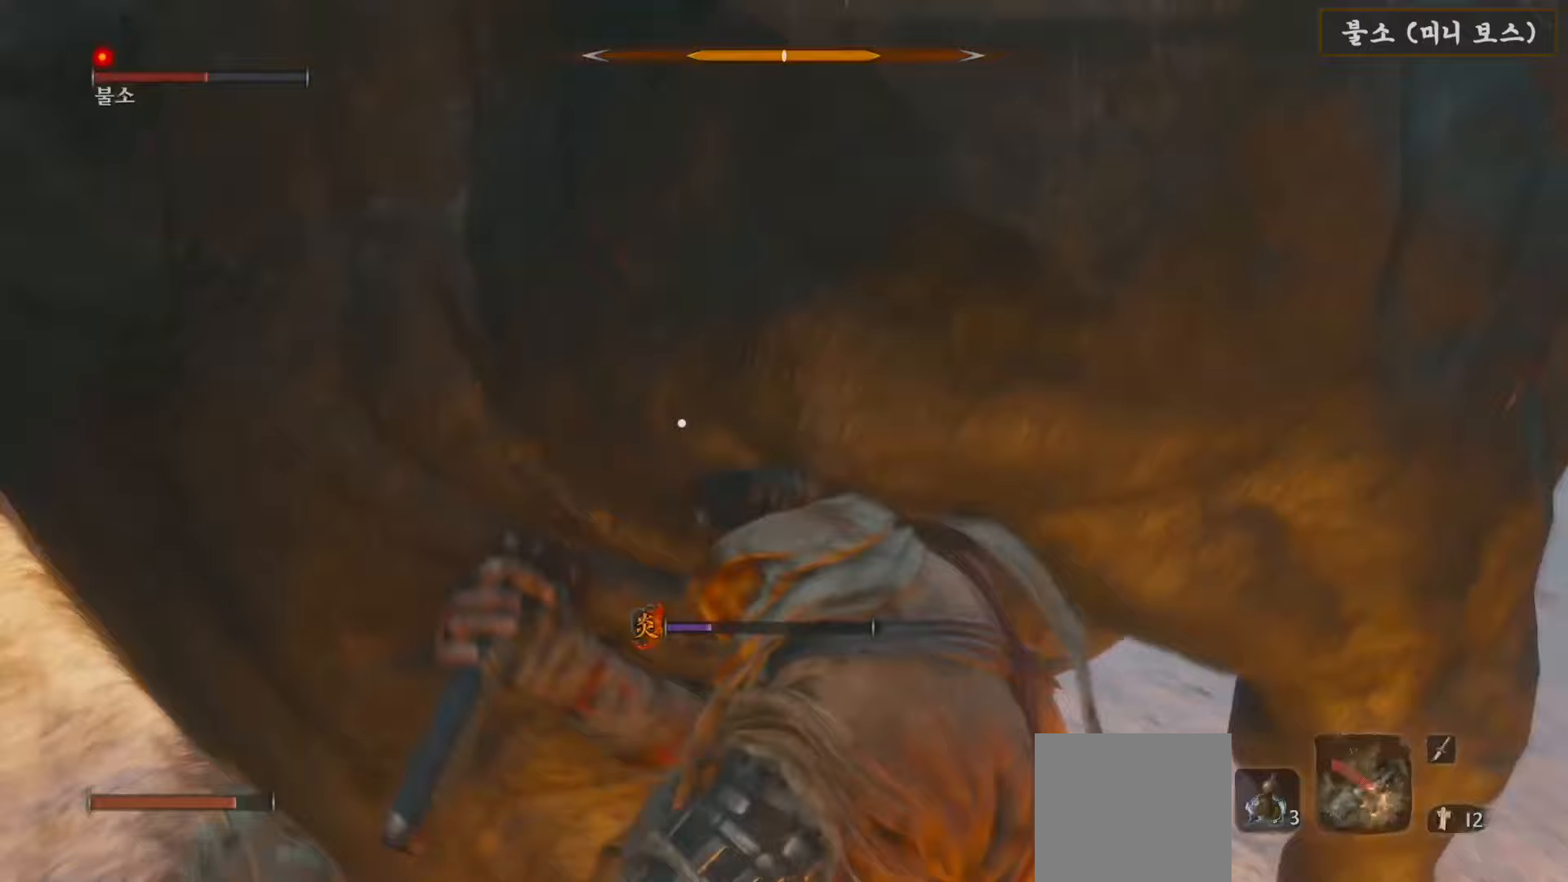
{"buttons": ["L1"], "left_stick": "up-right", "right_stick": "center", "events": [[300, "L1", "down"], [300, "left_stick", "up-right"], [417, "right_stick", "center"]]}
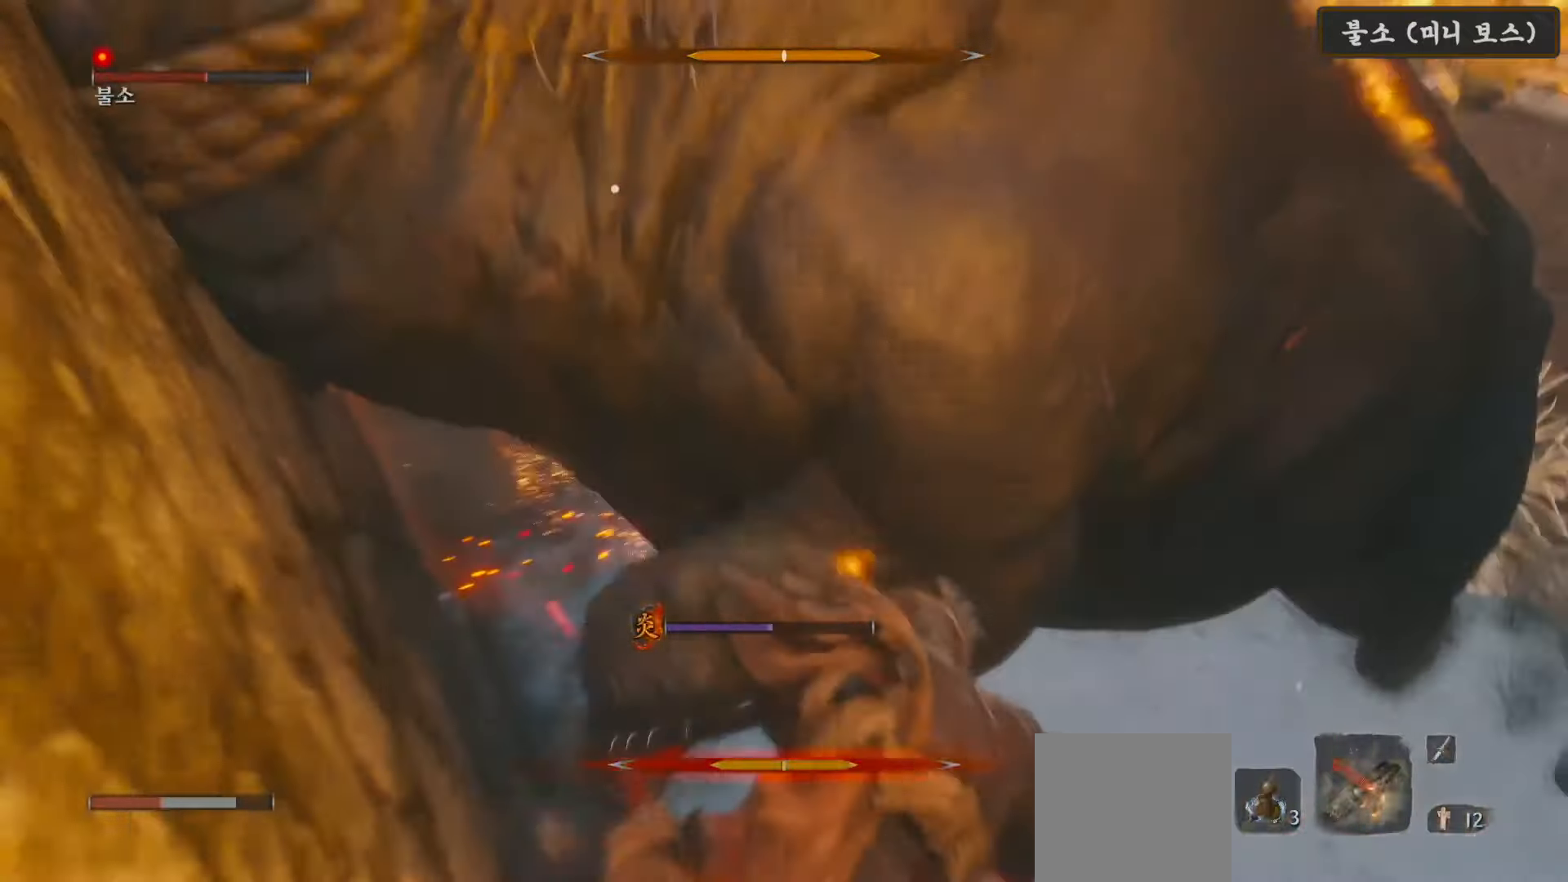
{"buttons": [], "left_stick": "up-right", "right_stick": "right", "events": [[317, "right_stick", "right"], [500, "L1", "up"]]}
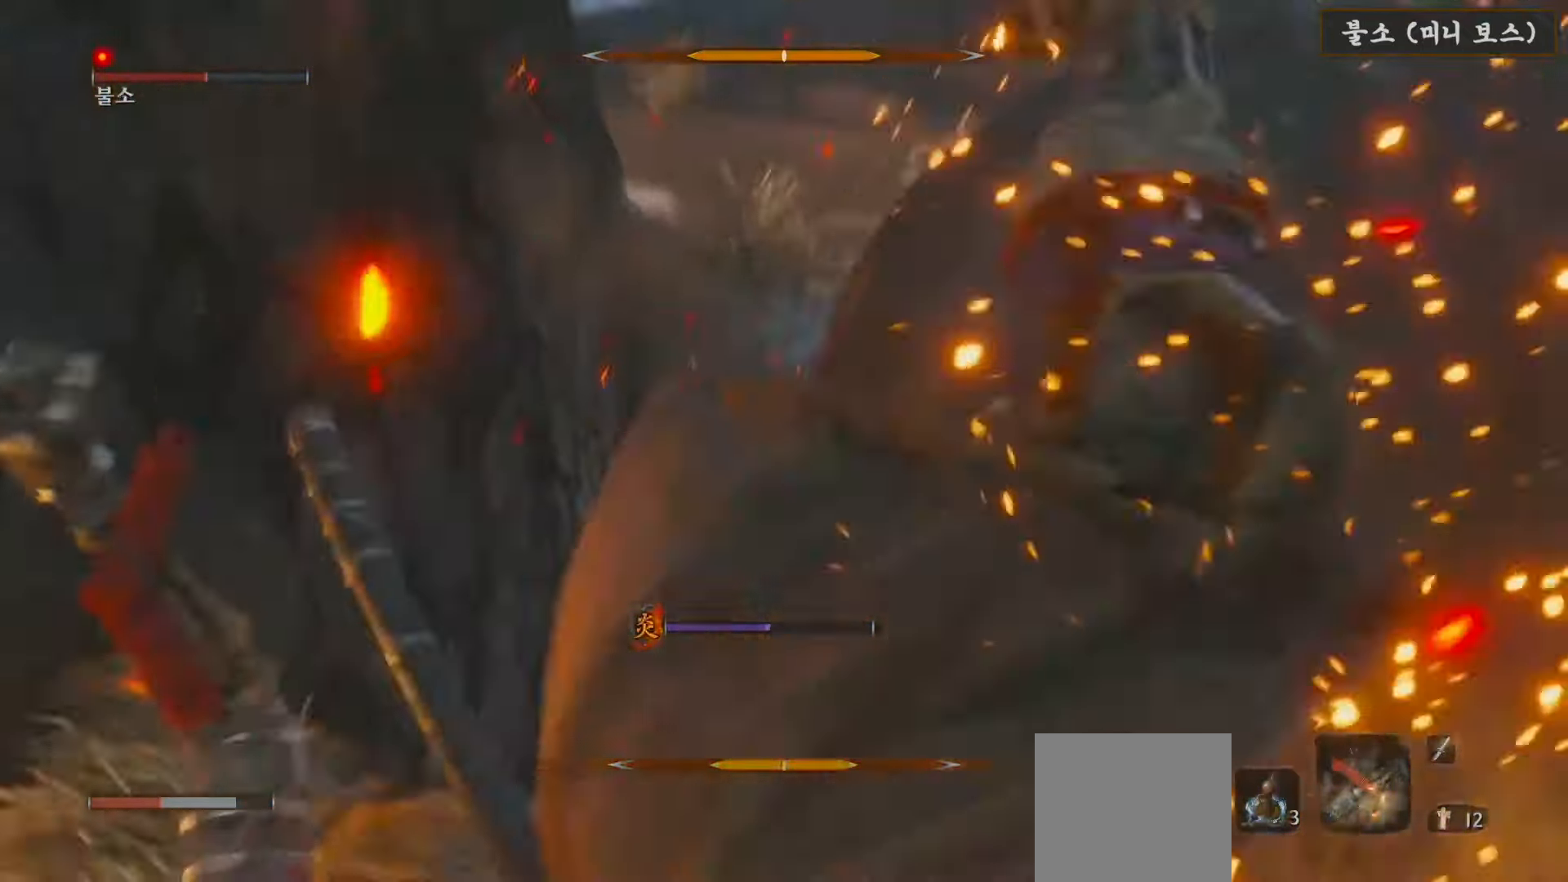
{"buttons": [], "left_stick": "up-left", "right_stick": "center", "events": [[150, "right_stick", "center"], [367, "left_stick", "up-left"]]}
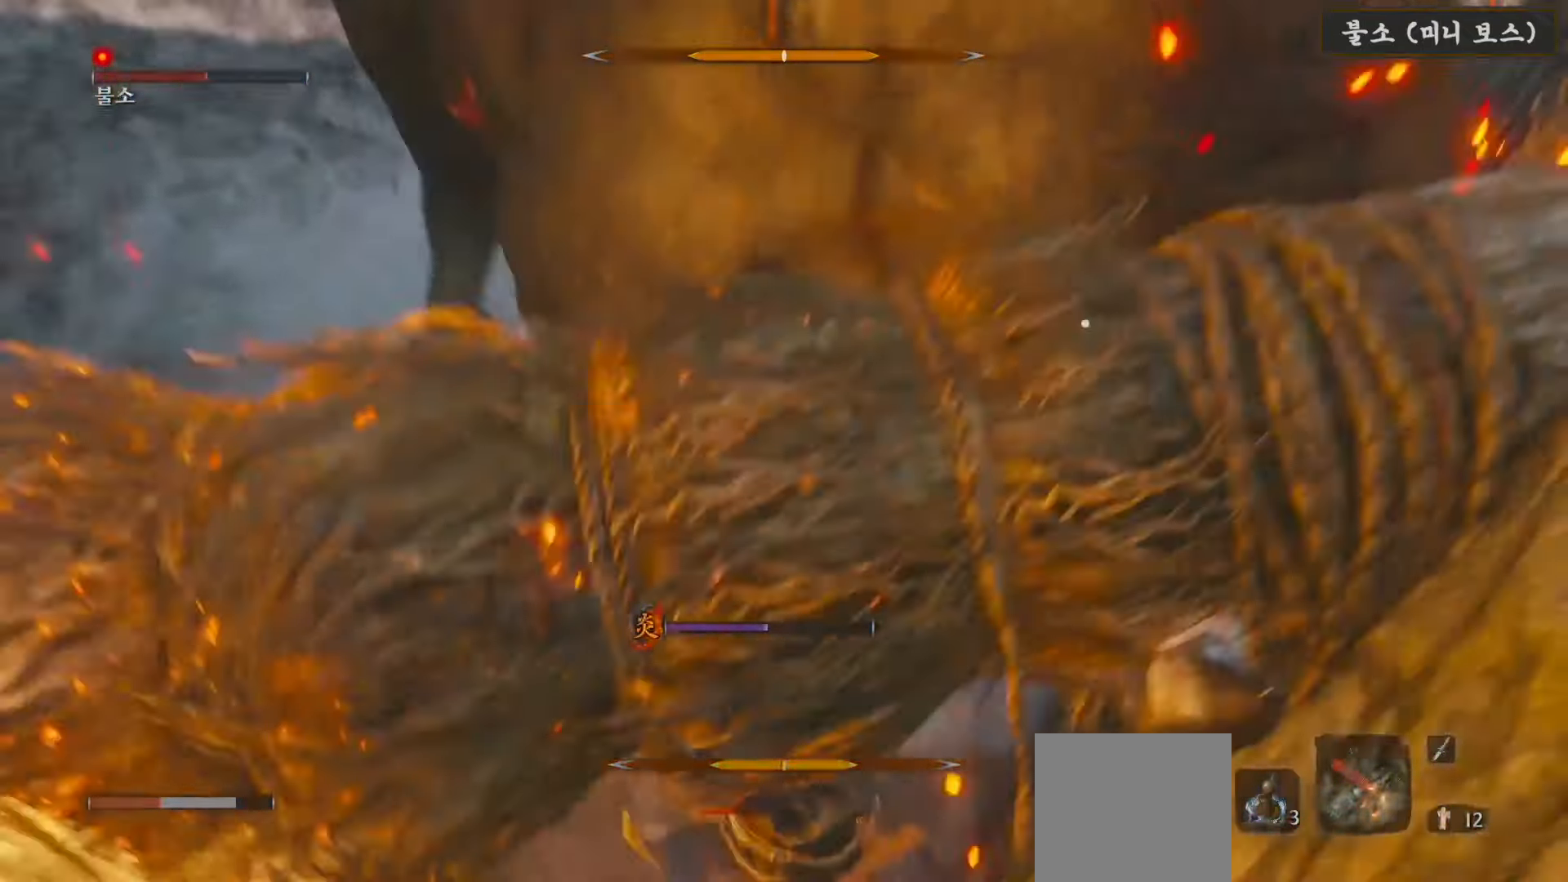
{"buttons": ["B"], "left_stick": "up-left", "right_stick": "center", "events": [[33, "B", "down"], [117, "B", "up"], [200, "B", "down"], [267, "B", "up"], [333, "B", "down"], [450, "B", "up"], [500, "B", "down"]]}
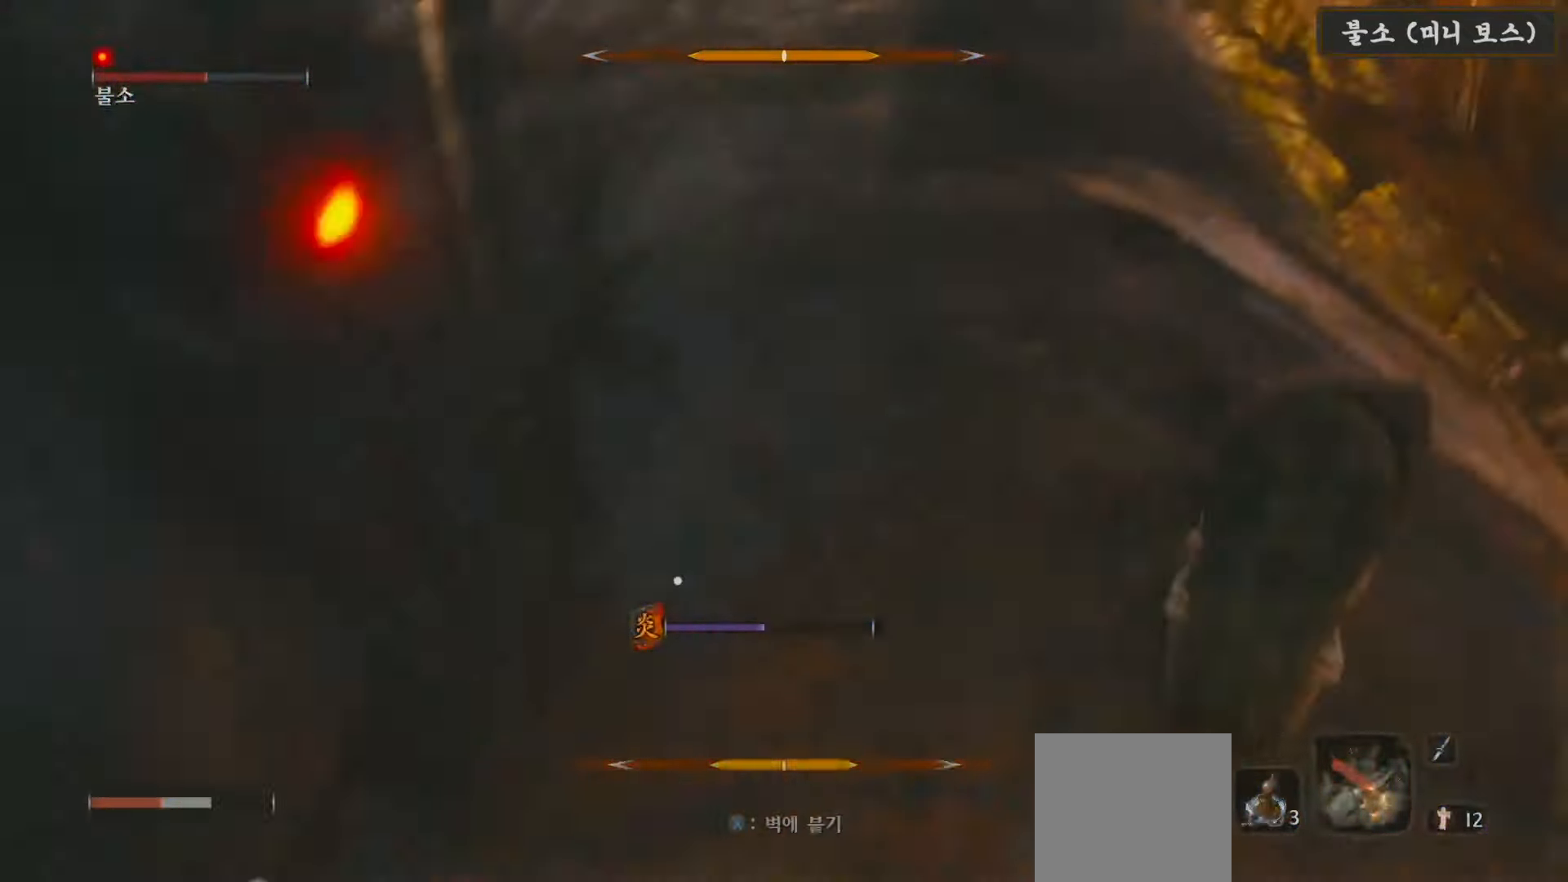
{"buttons": ["B"], "left_stick": "left", "right_stick": "center", "events": [[50, "left_stick", "left"], [83, "B", "up"], [167, "B", "down"], [233, "B", "up"], [317, "B", "down"], [417, "B", "up"], [450, "B", "down"]]}
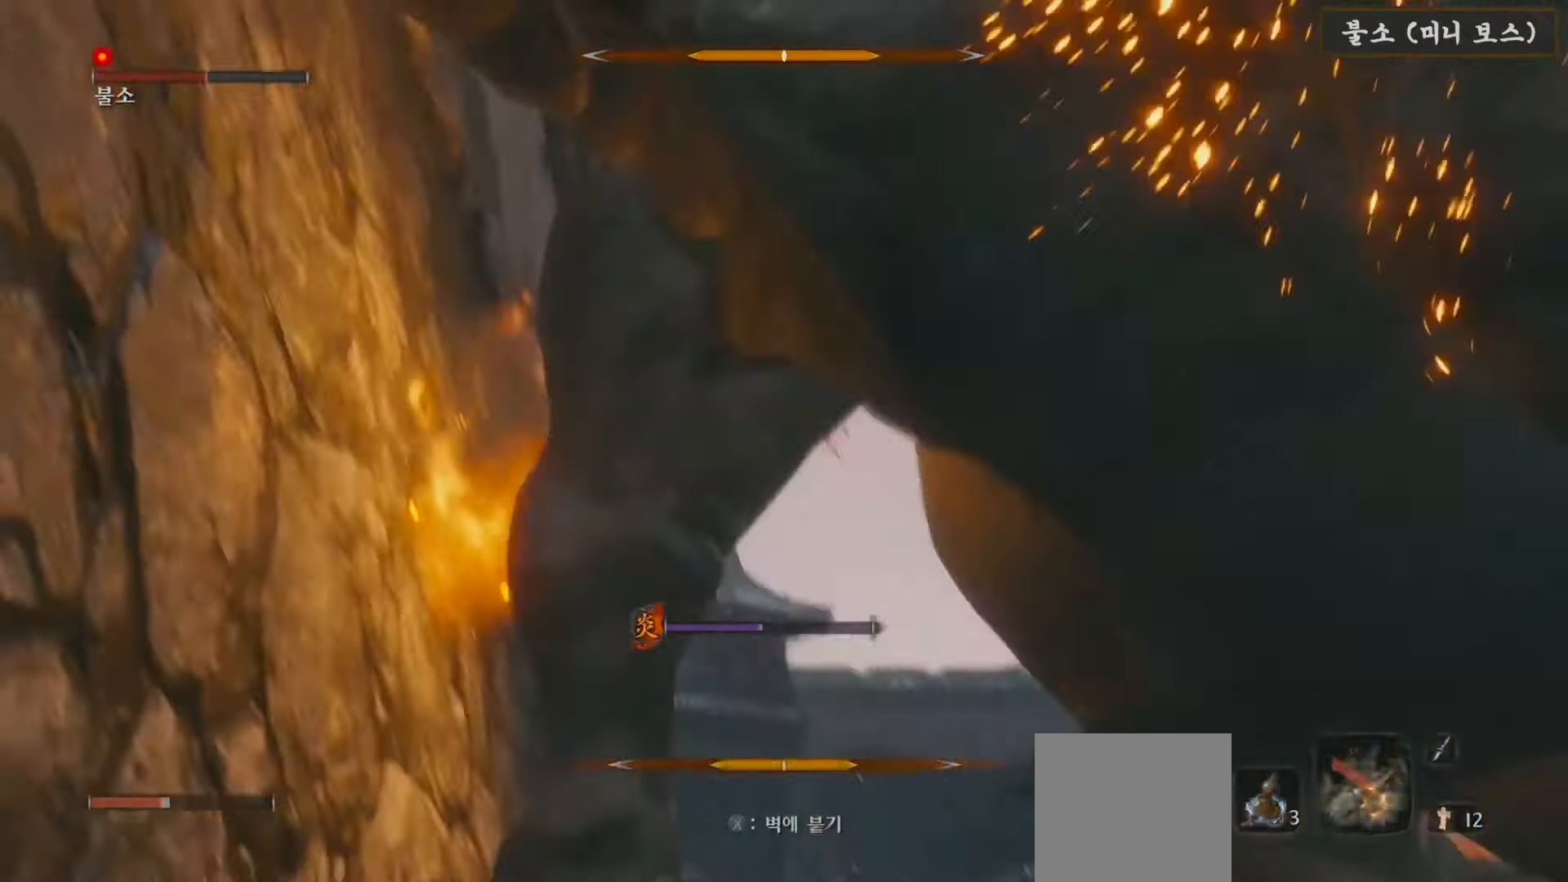
{"buttons": [], "left_stick": "left", "right_stick": "center", "events": [[50, "B", "up"], [117, "B", "down"], [217, "B", "up"], [383, "R3", "down"], [500, "R3", "up"]]}
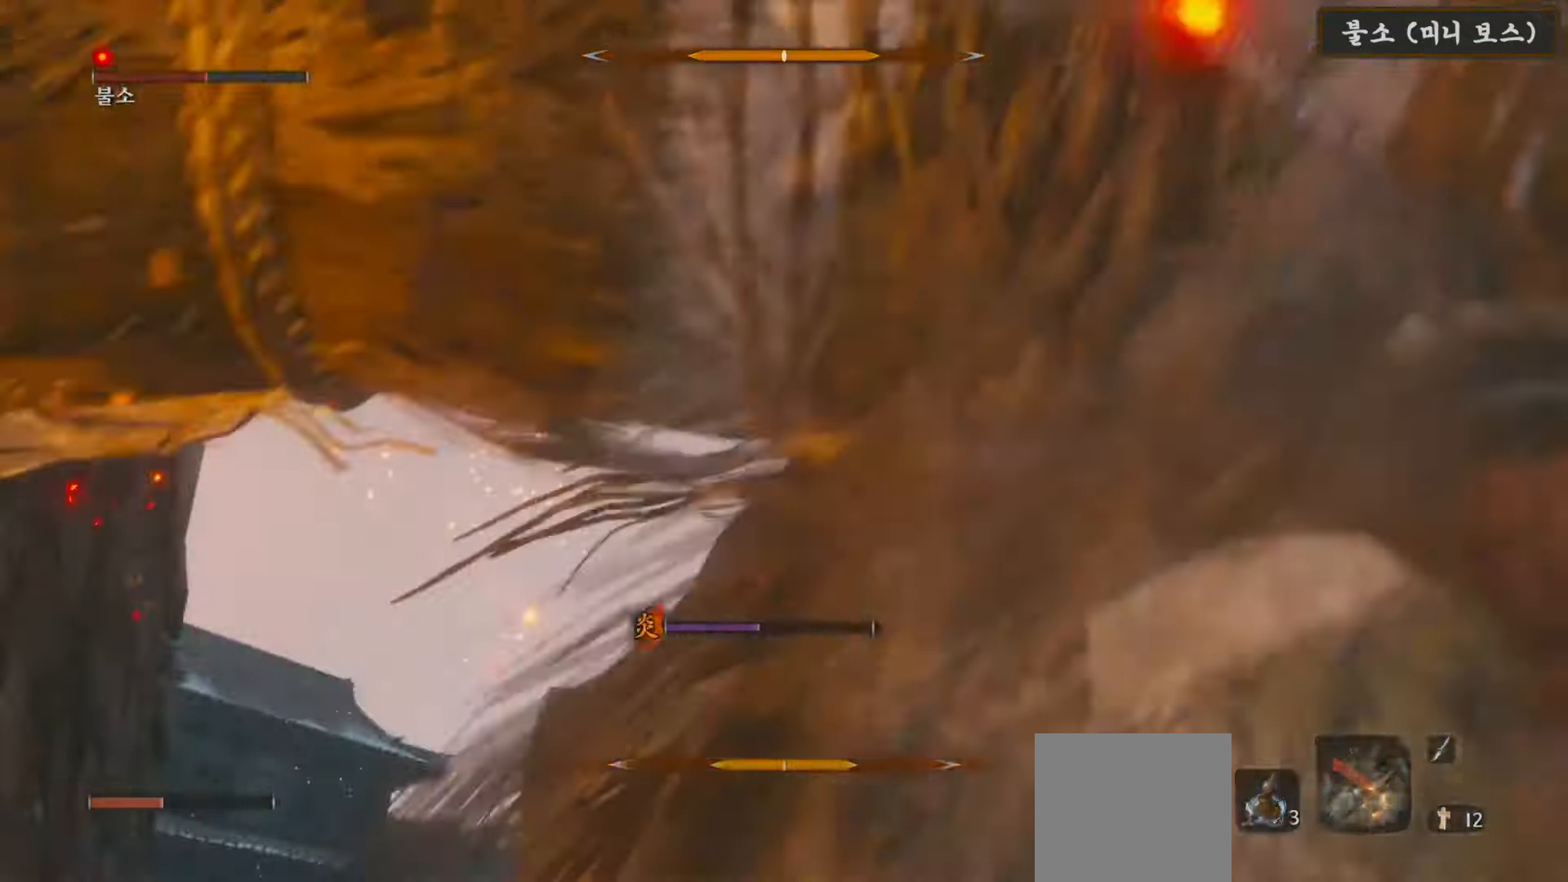
{"buttons": [], "left_stick": "up-left", "right_stick": "center", "events": [[150, "right_stick", "down-right"], [300, "left_stick", "up-left"], [300, "right_stick", "center"], [400, "B", "down"], [500, "B", "up"]]}
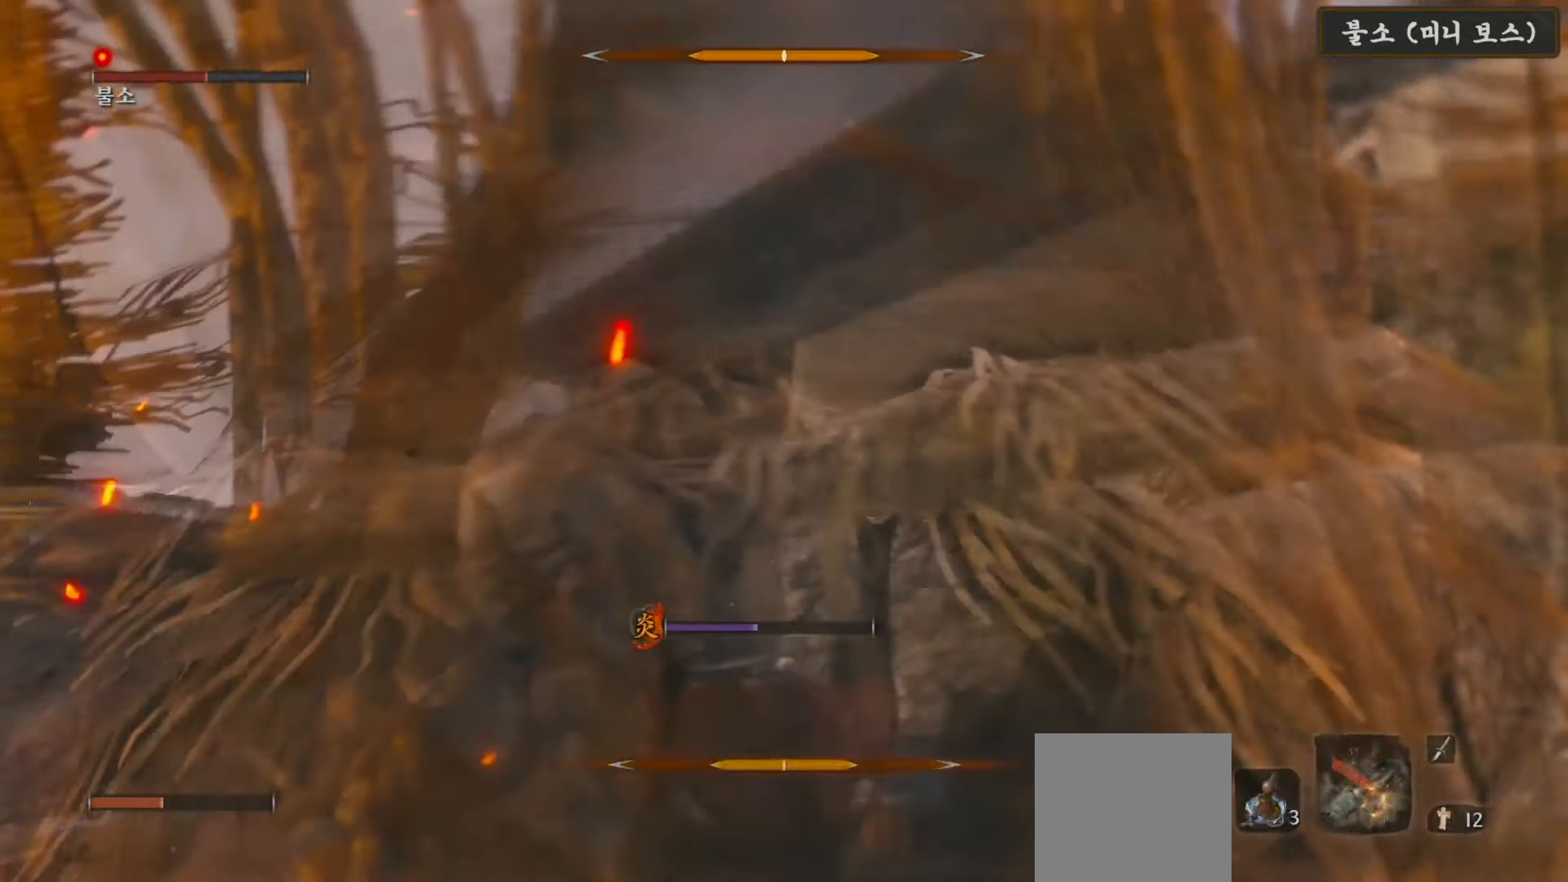
{"buttons": [], "left_stick": "up-left", "right_stick": "down", "events": [[50, "B", "down"], [167, "B", "up"], [300, "right_stick", "down"]]}
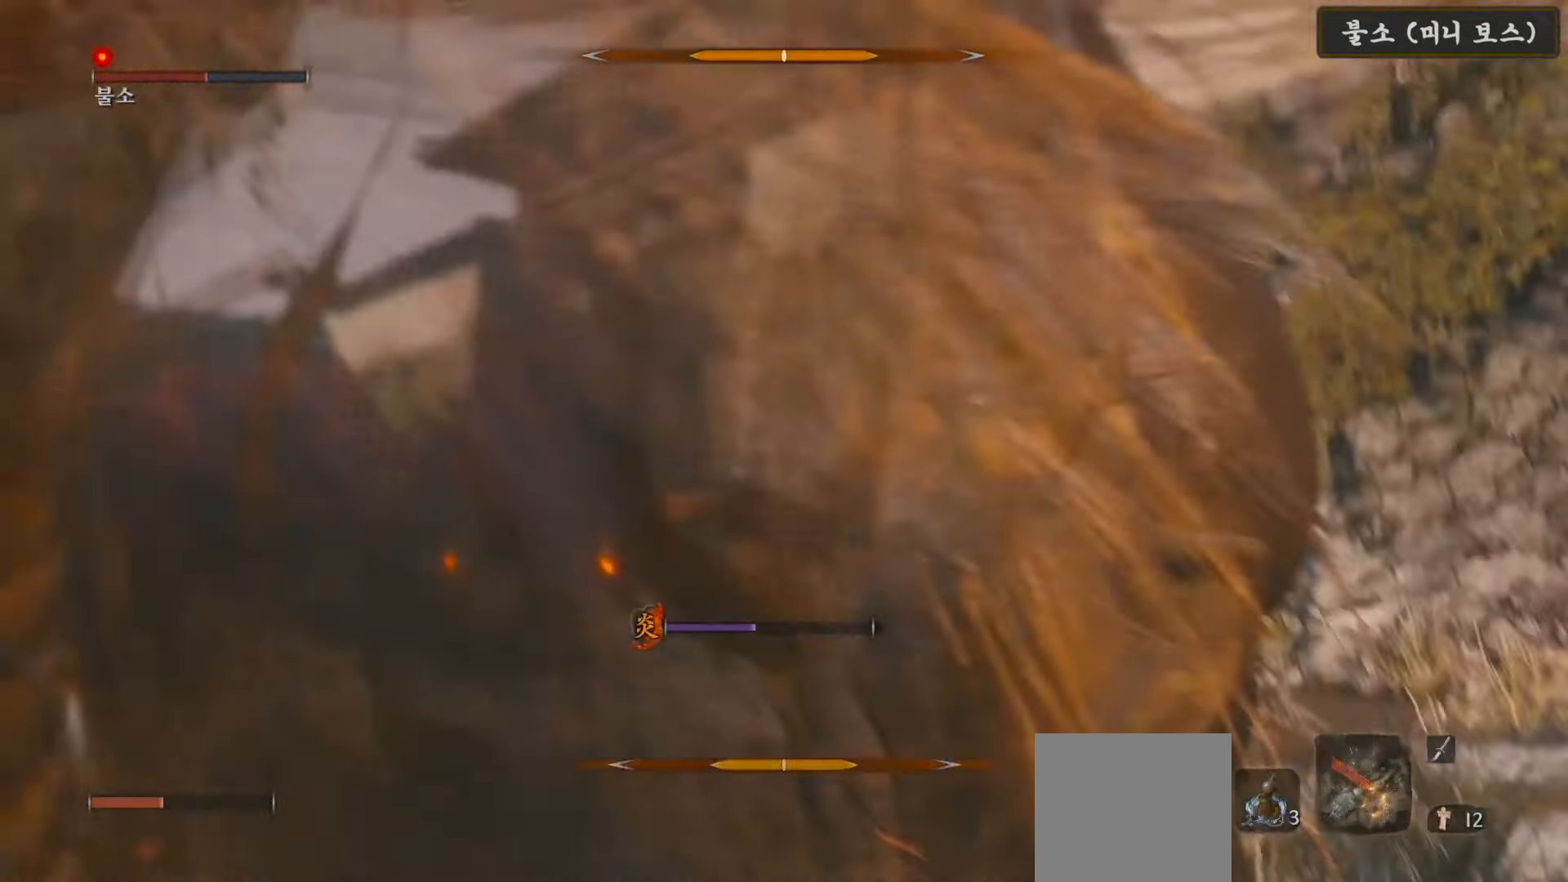
{"buttons": [], "left_stick": "up-left", "right_stick": "center", "events": [[117, "DPAD_UP", "down"], [167, "right_stick", "center"], [217, "DPAD_UP", "up"], [300, "DPAD_UP", "down"], [383, "DPAD_UP", "up"]]}
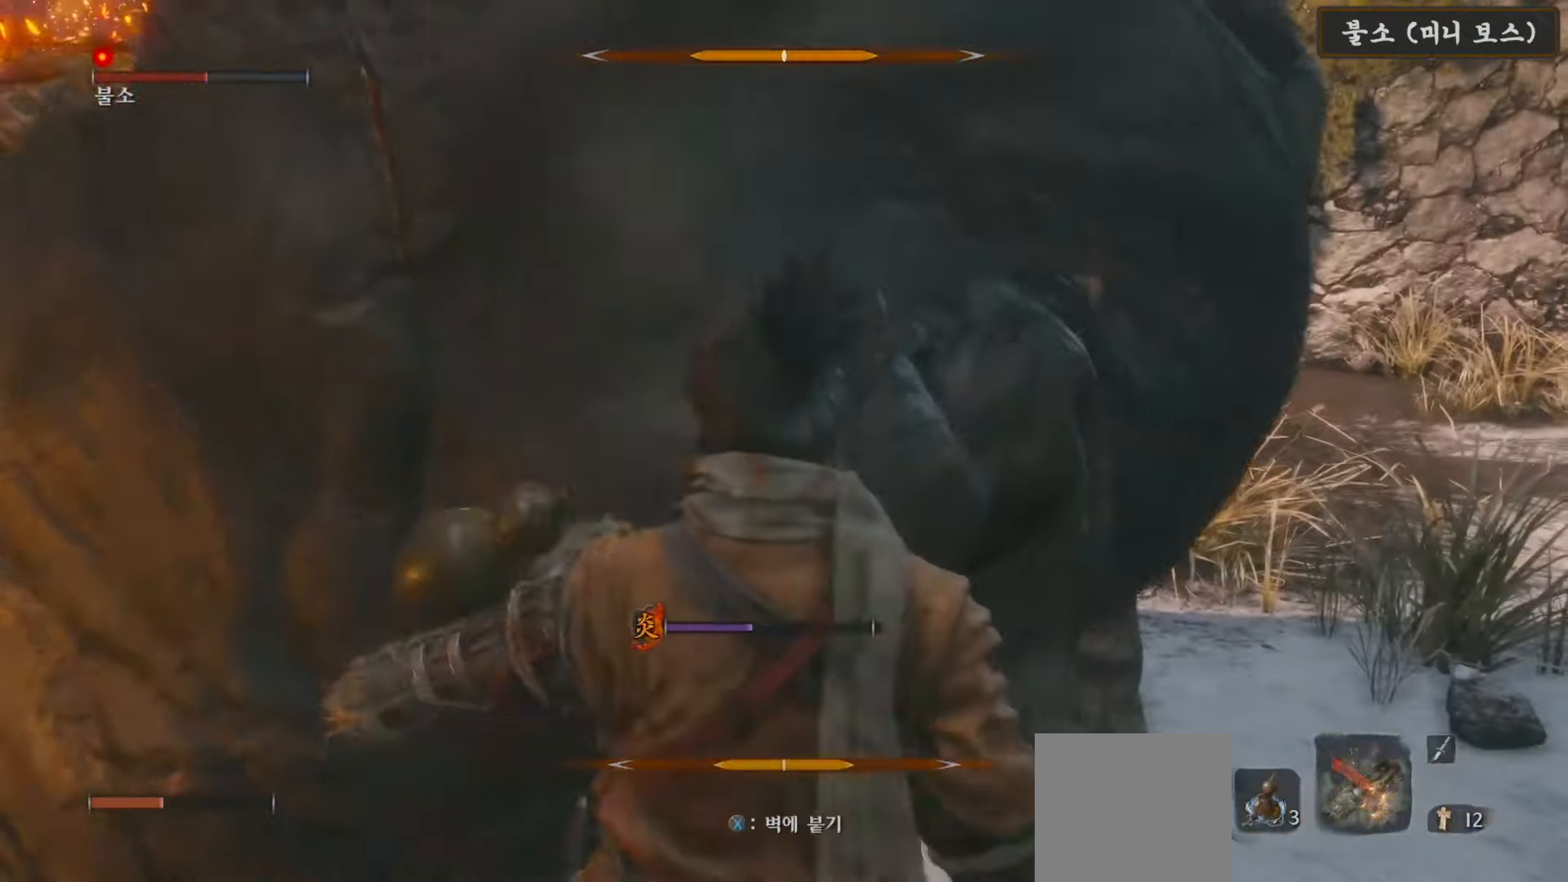
{"buttons": [], "left_stick": "up-right", "right_stick": "center", "events": [[233, "left_stick", "up-right"]]}
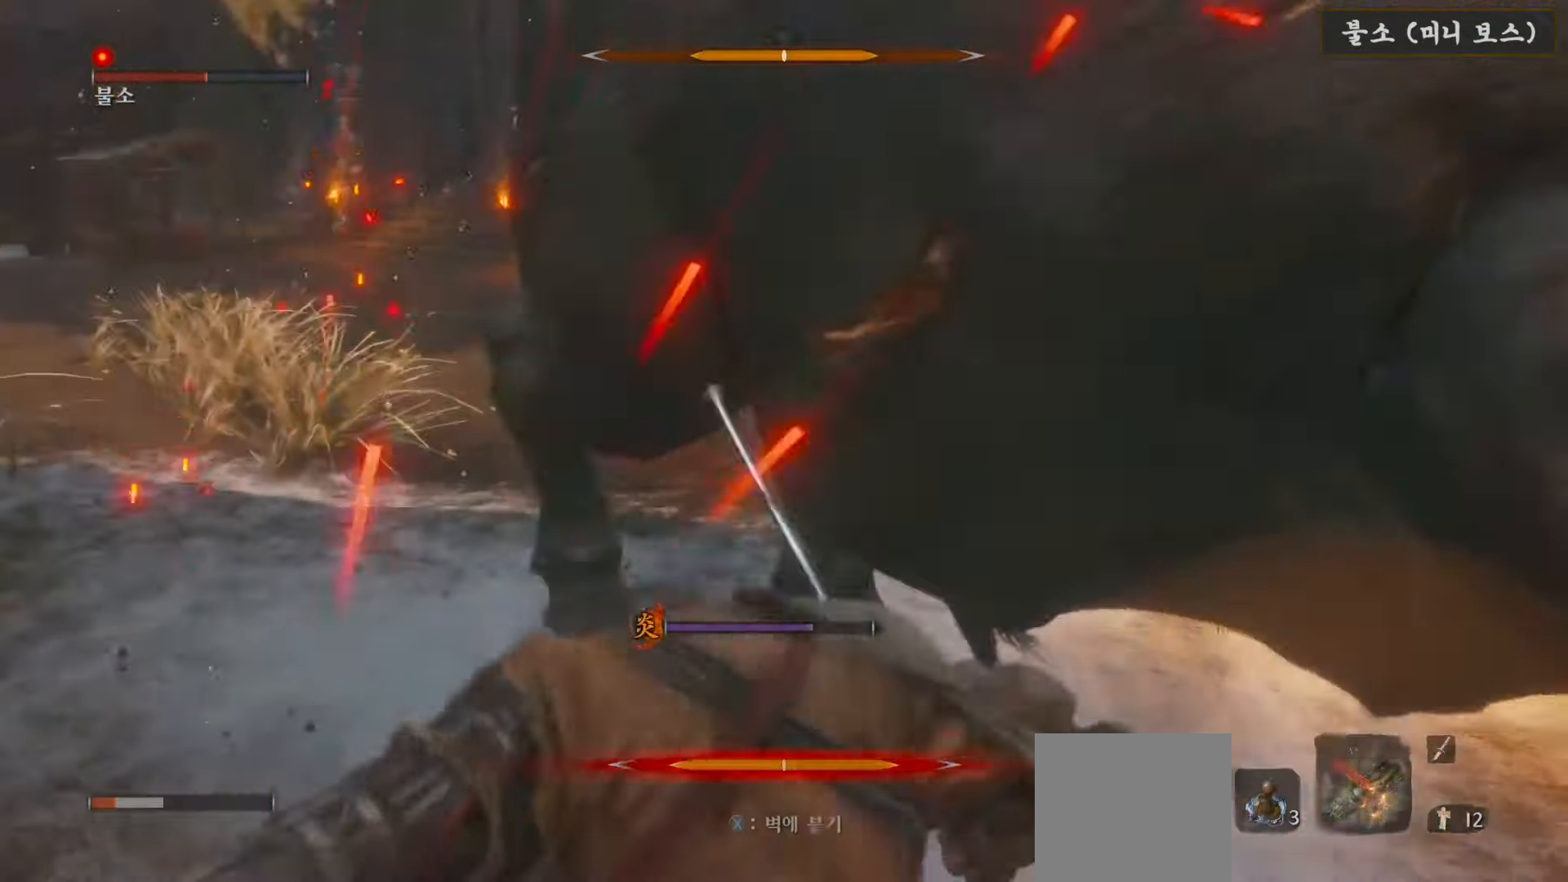
{"buttons": ["B"], "left_stick": "up", "right_stick": "center", "events": [[50, "right_stick", "down-left"], [233, "right_stick", "center"], [300, "left_stick", "up"], [350, "B", "down"], [450, "B", "up"], [467, "B", "down"]]}
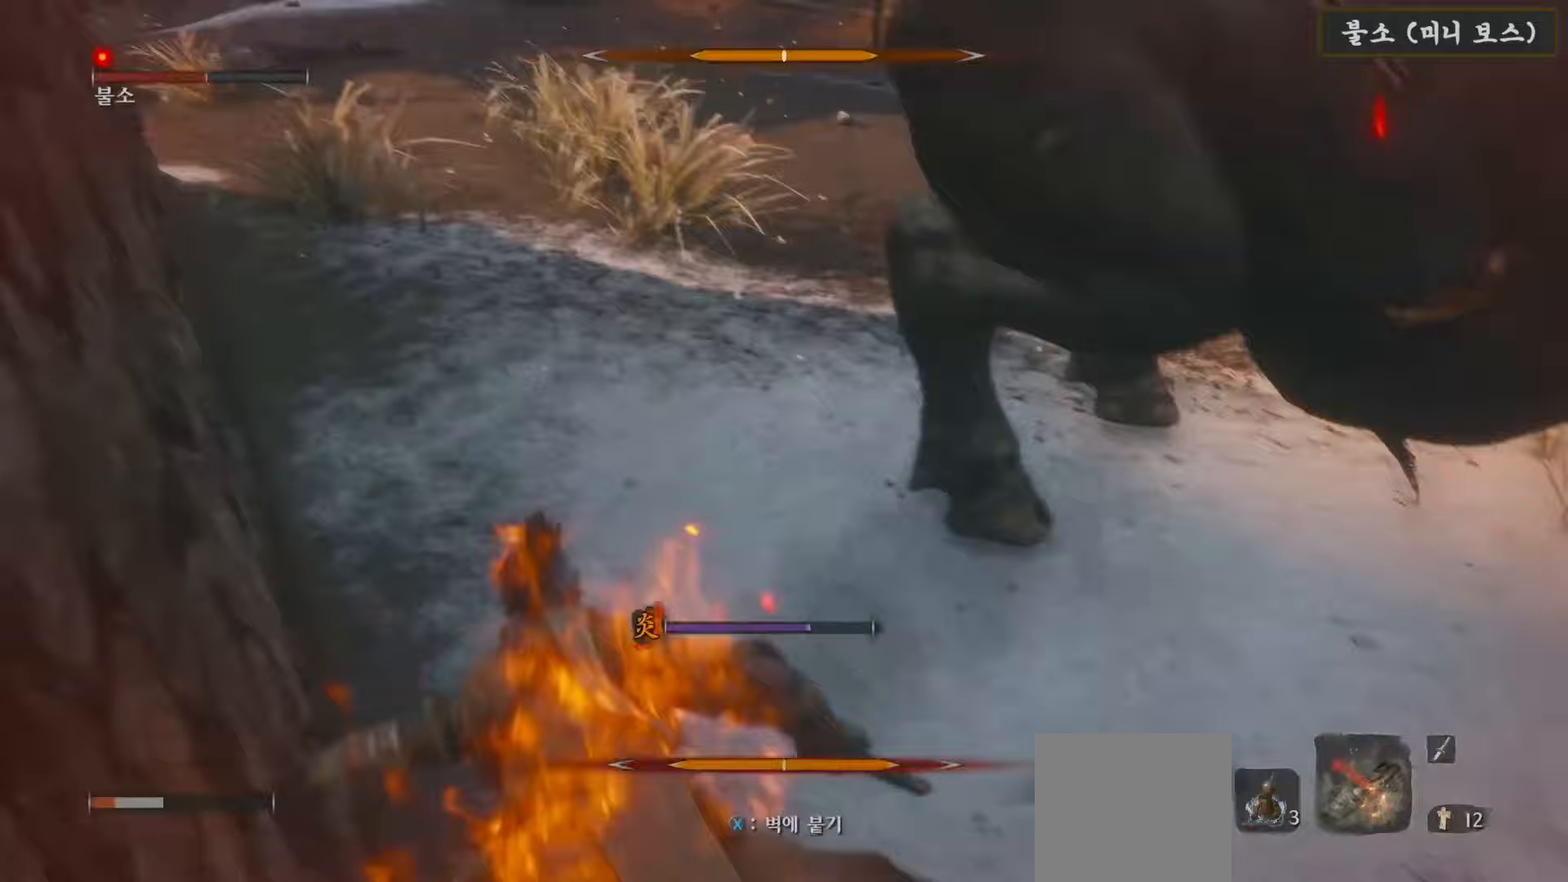
{"buttons": ["B"], "left_stick": "up", "right_stick": "center", "events": [[100, "B", "up"], [167, "B", "down"], [250, "B", "up"], [300, "B", "down"]]}